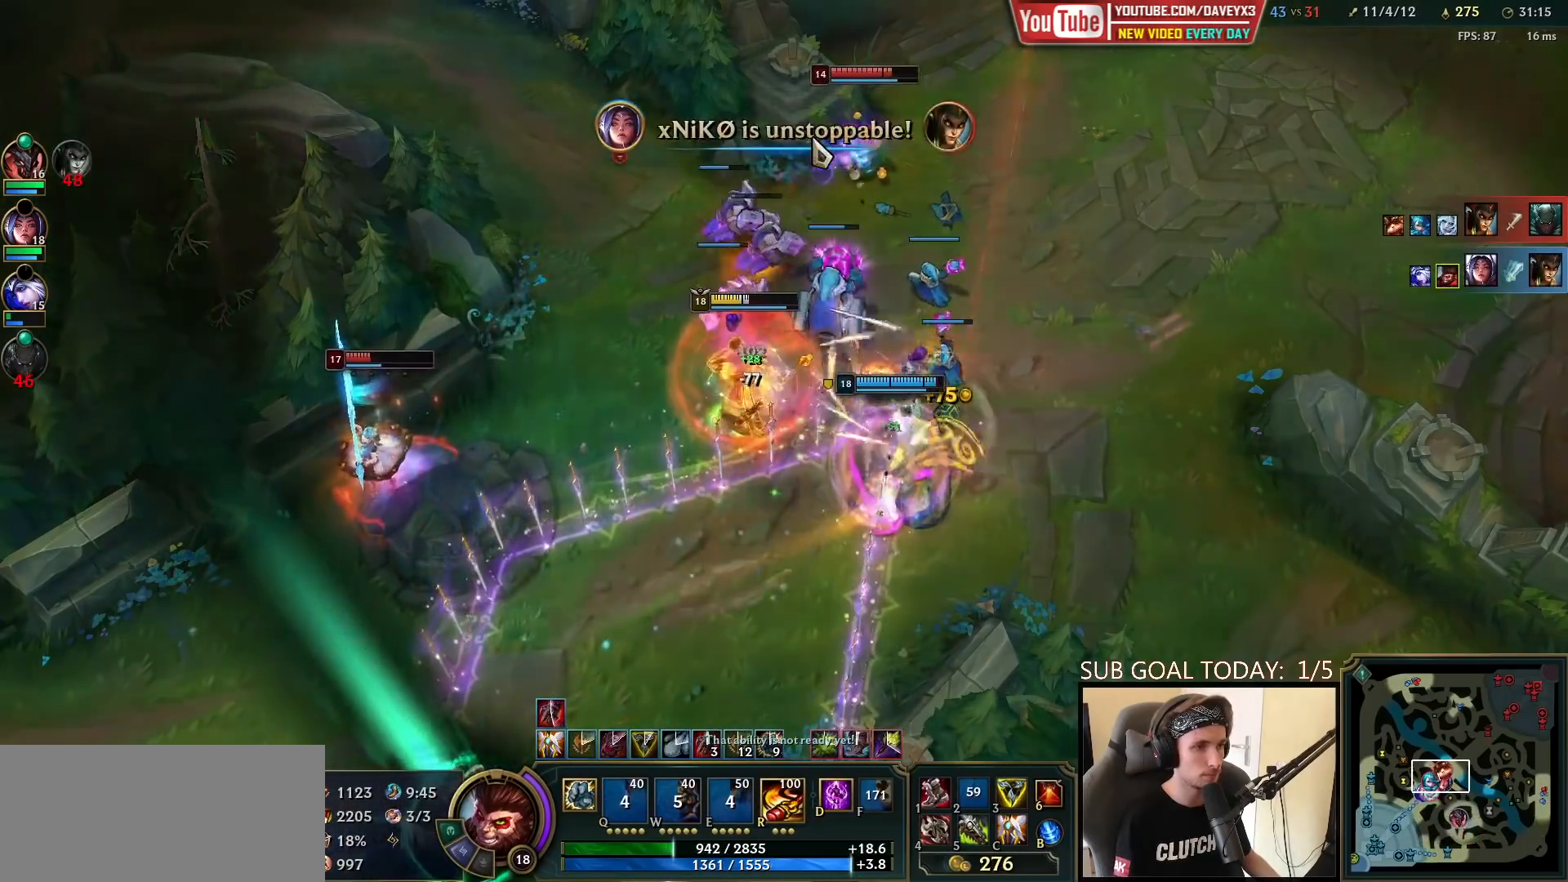
Gameplay with keyboard and mouse; each line is a JSON object with the keys and mouse buttons held at the frame after it. "events" lists presses ("down") and releases ("up") of "a", "ctrl", "d", "e", "f", "q", "r", "s", "shift", "space", "tab", "w", "mouse_left", "mouse_wheel", "mouse_right", "mouse_mb4" and "mouse_mb5" between this image and that frame as [ms after this image, input, new state], when the widget could be followed in between. "mouse_left", "mouse_wheel", "mouse_right", "mouse_mb4", "mouse_mb5" = the "left", "wheel", "right", "mb4", "mb5" buttons of the "mouse" list. No other keys are recorded. "wheel" means that the mouse wheel is clicked or scrolled. Mouse movement is not recorded.
{"keys": ["space"], "mouse": [], "events": [[83, "mouse_right", "up"], [100, "space", "down"], [300, "mouse_right", "down"], [450, "mouse_right", "up"]]}
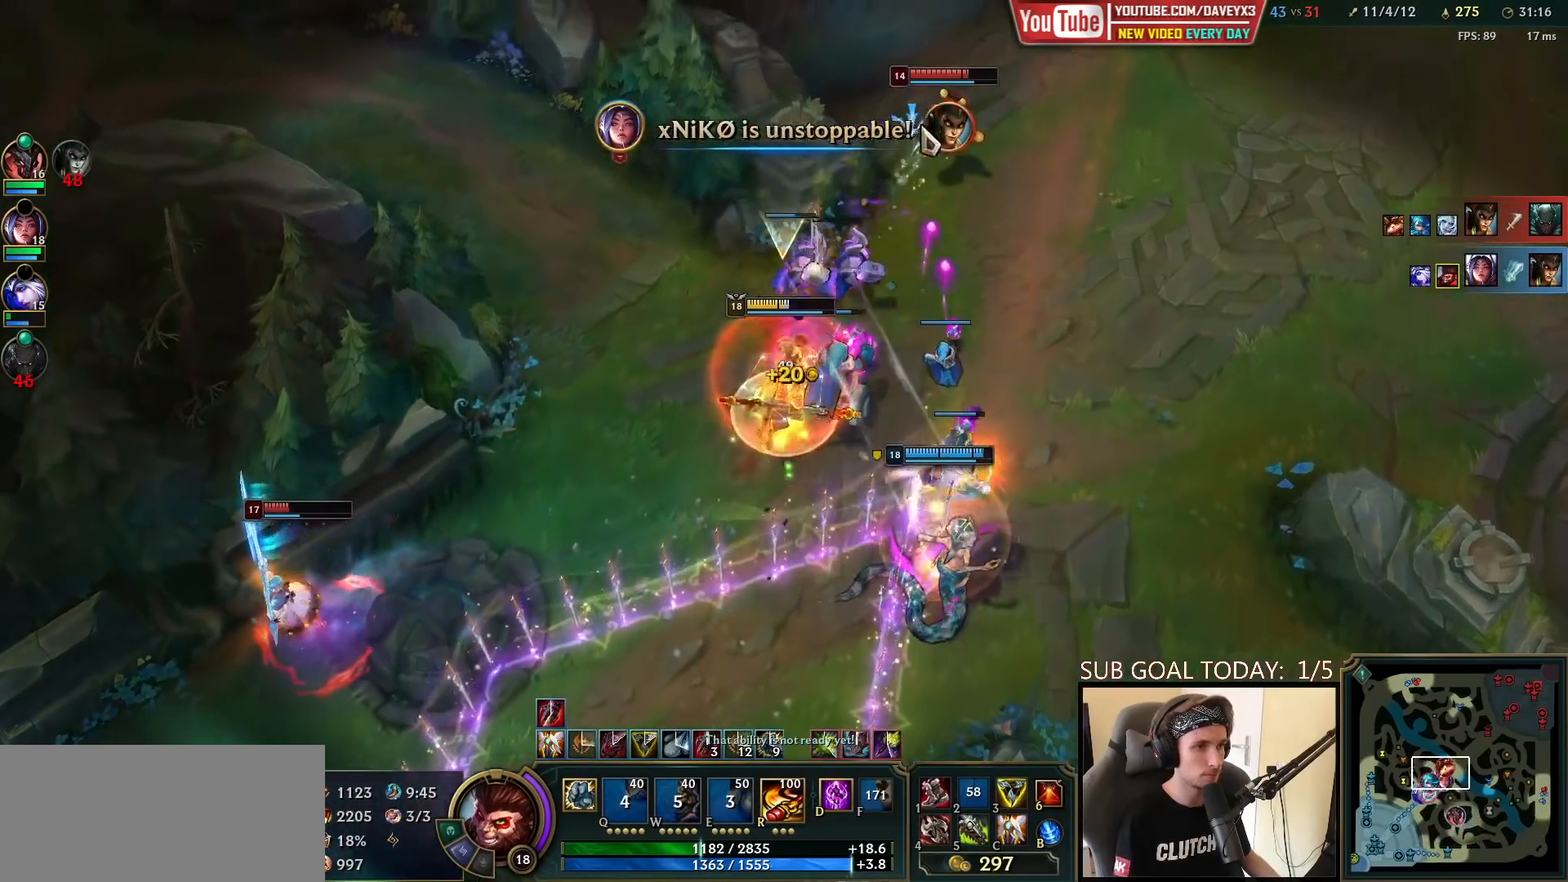
{"keys": ["space"], "mouse": [], "events": [[250, "mouse_right", "down"], [400, "mouse_right", "up"]]}
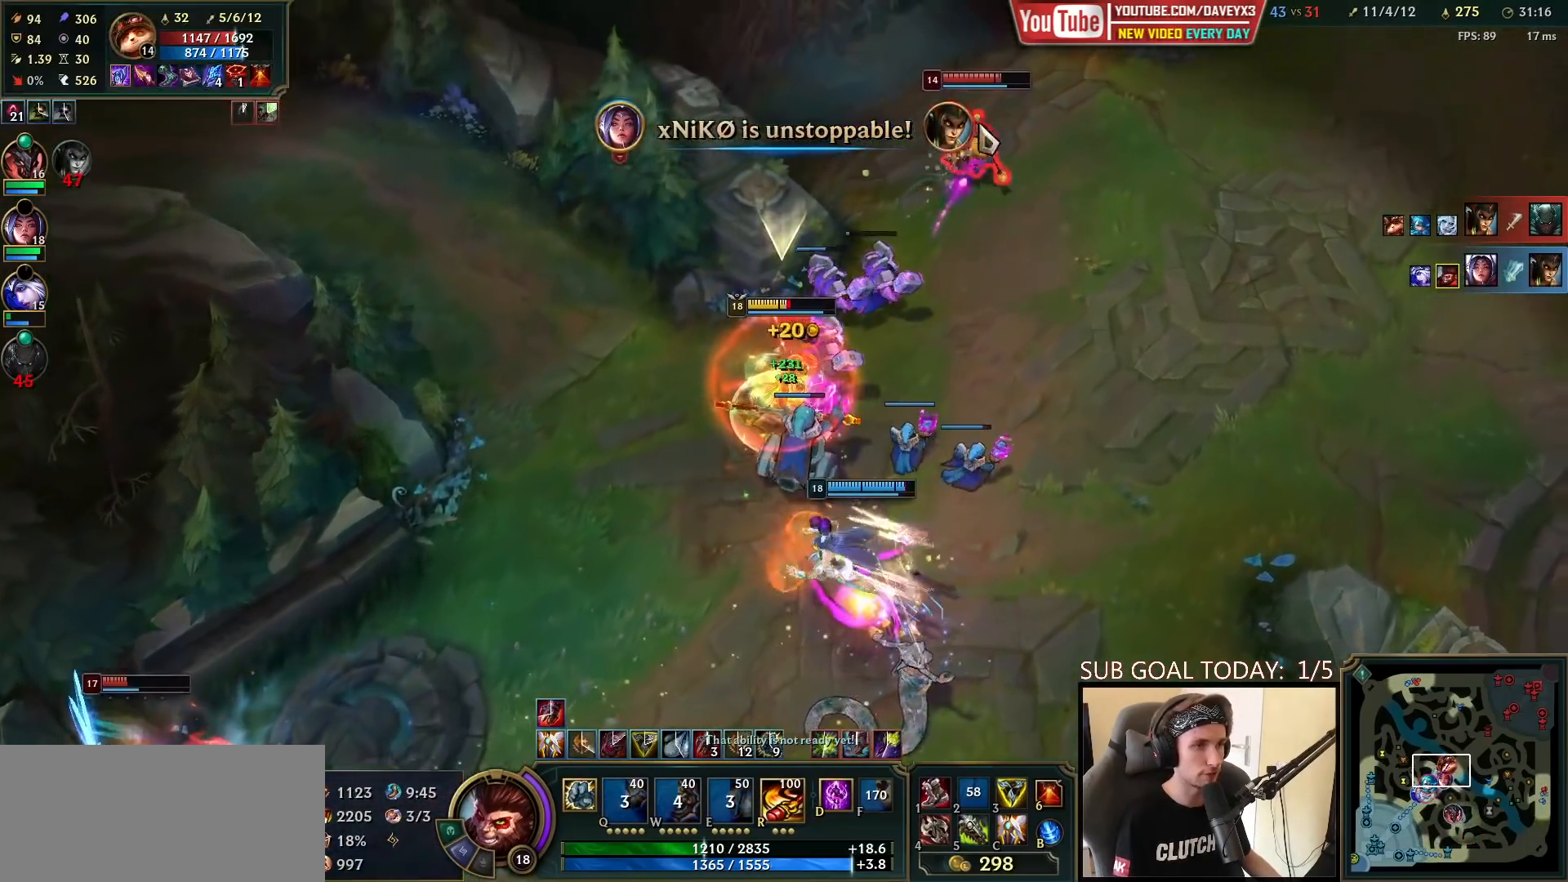
{"keys": ["space"], "mouse": ["left"], "events": [[200, "mouse_left", "down"], [250, "mouse_left", "up"], [333, "mouse_left", "down"], [400, "mouse_left", "up"], [483, "mouse_left", "down"]]}
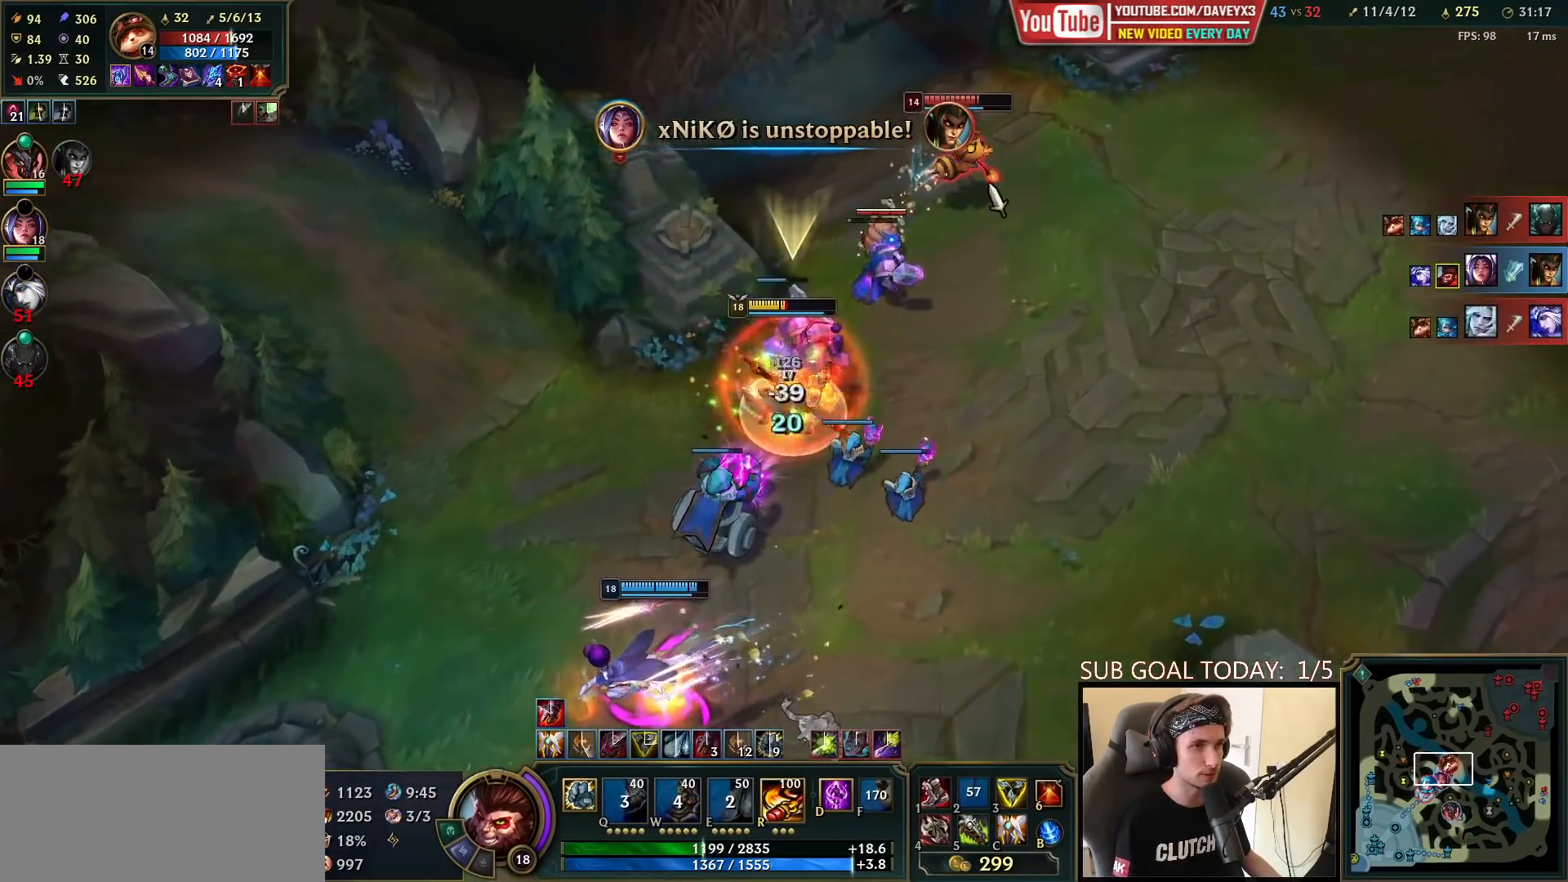
{"keys": ["space"], "mouse": [], "events": [[67, "mouse_left", "up"], [183, "mouse_right", "down"], [300, "mouse_right", "up"]]}
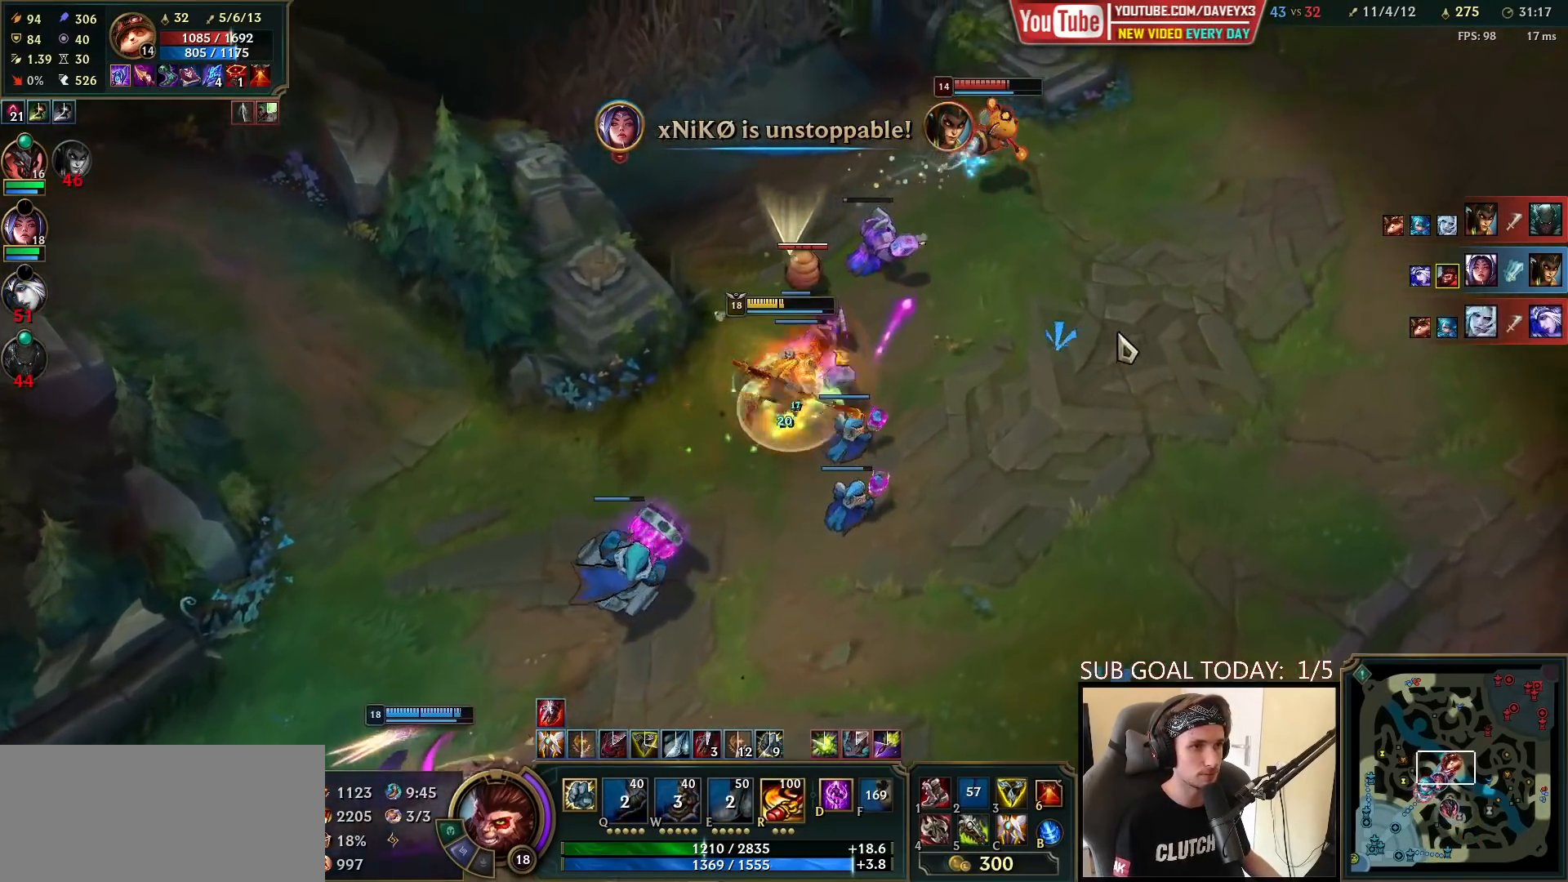
{"keys": ["space"], "mouse": [], "events": []}
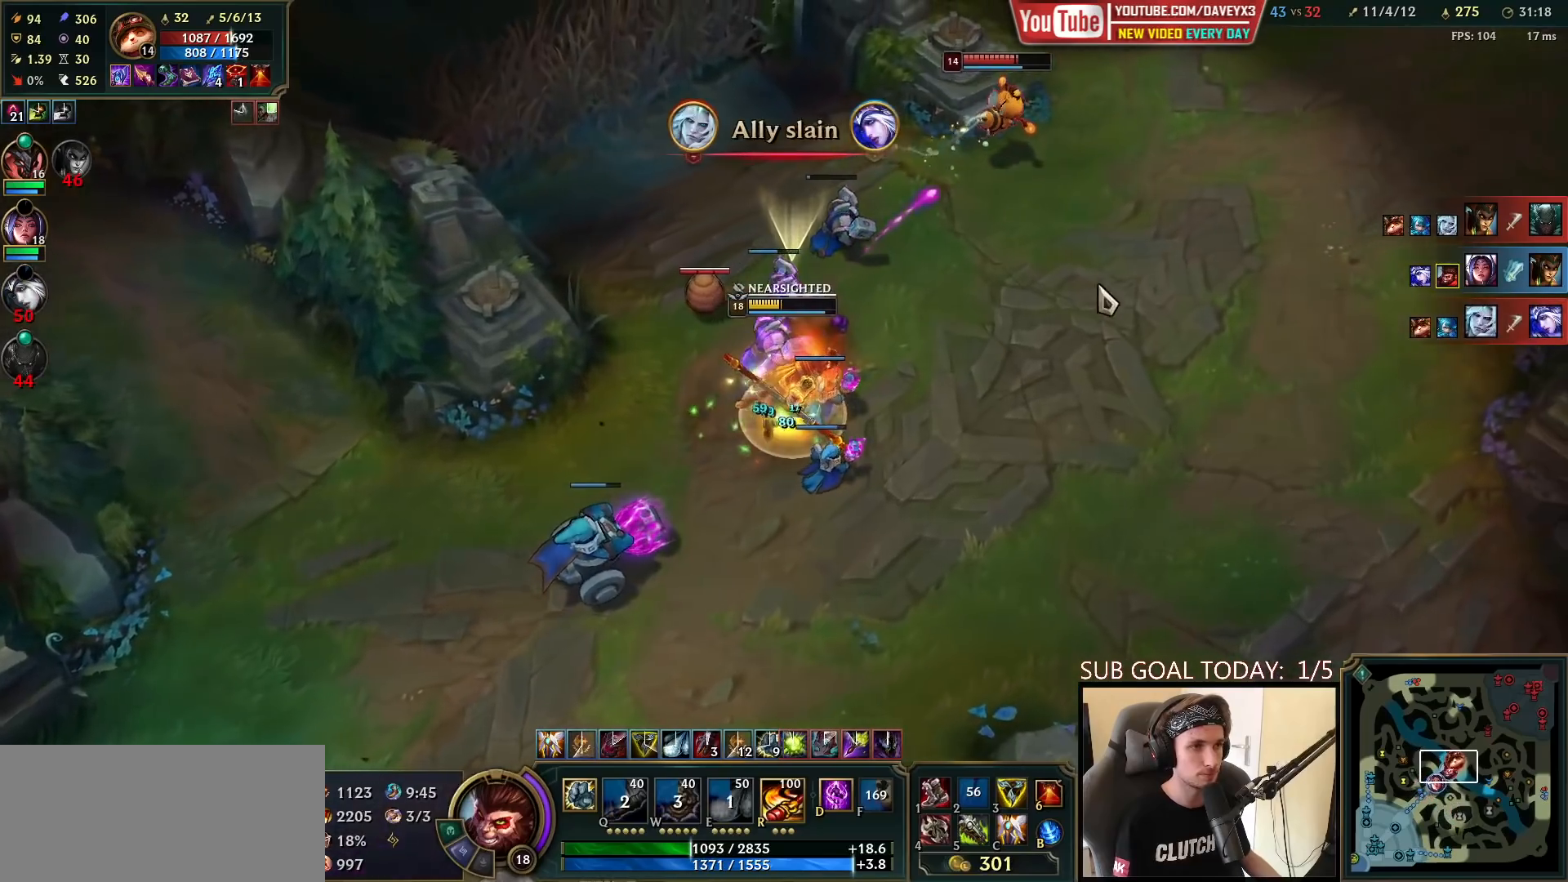
{"keys": ["space"], "mouse": [], "events": [[117, "mouse_right", "down"], [183, "mouse_right", "up"], [267, "mouse_right", "down"], [400, "mouse_right", "up"]]}
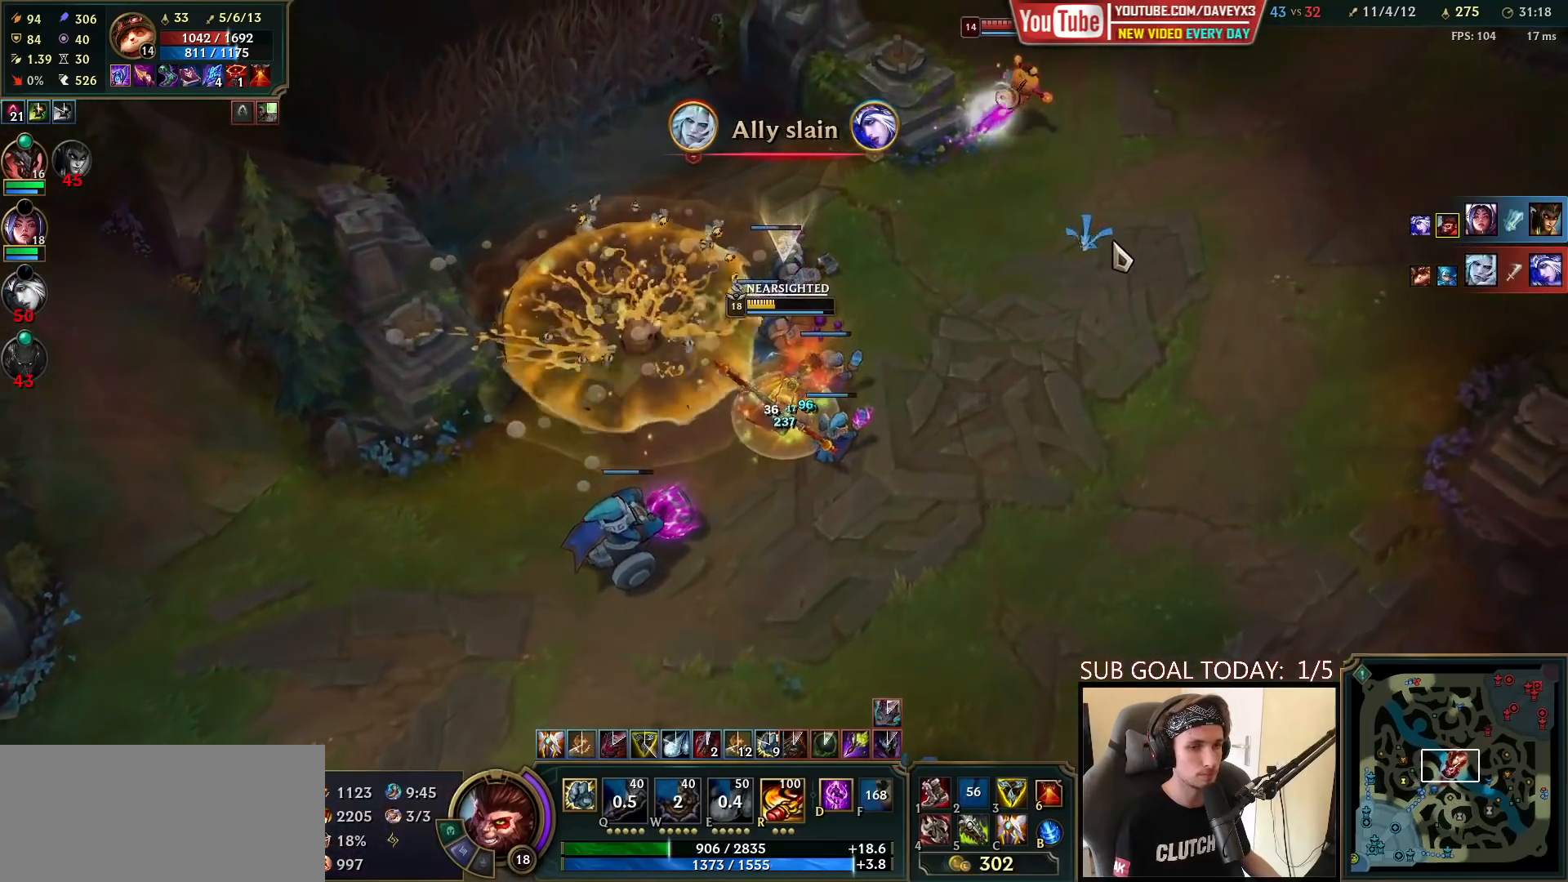
{"keys": ["space"], "mouse": [], "events": []}
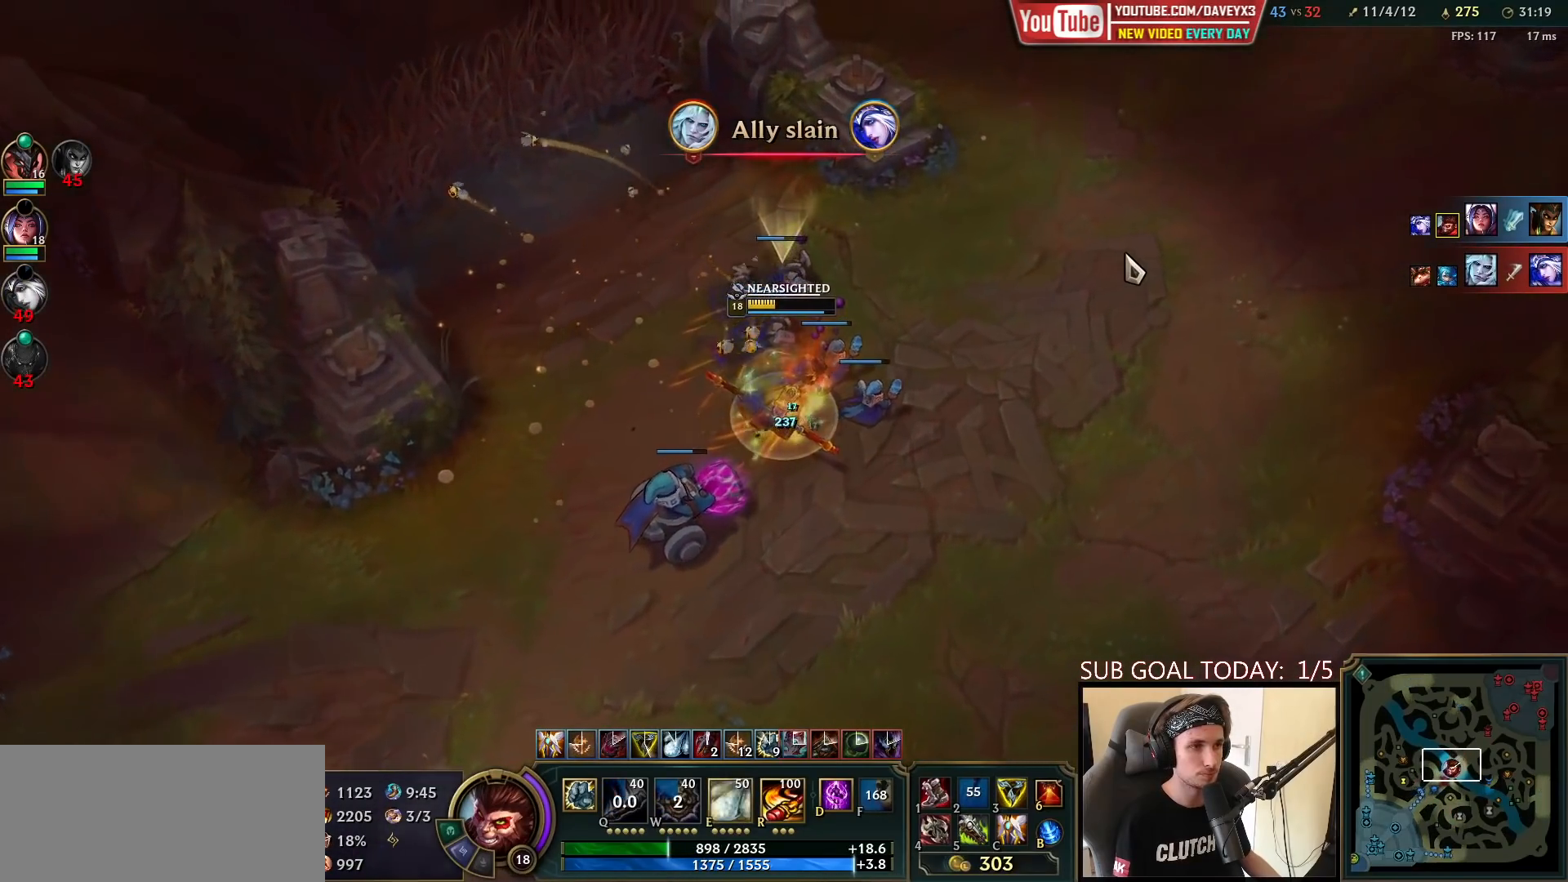
{"keys": ["space"], "mouse": ["right"], "events": [[400, "mouse_right", "down"]]}
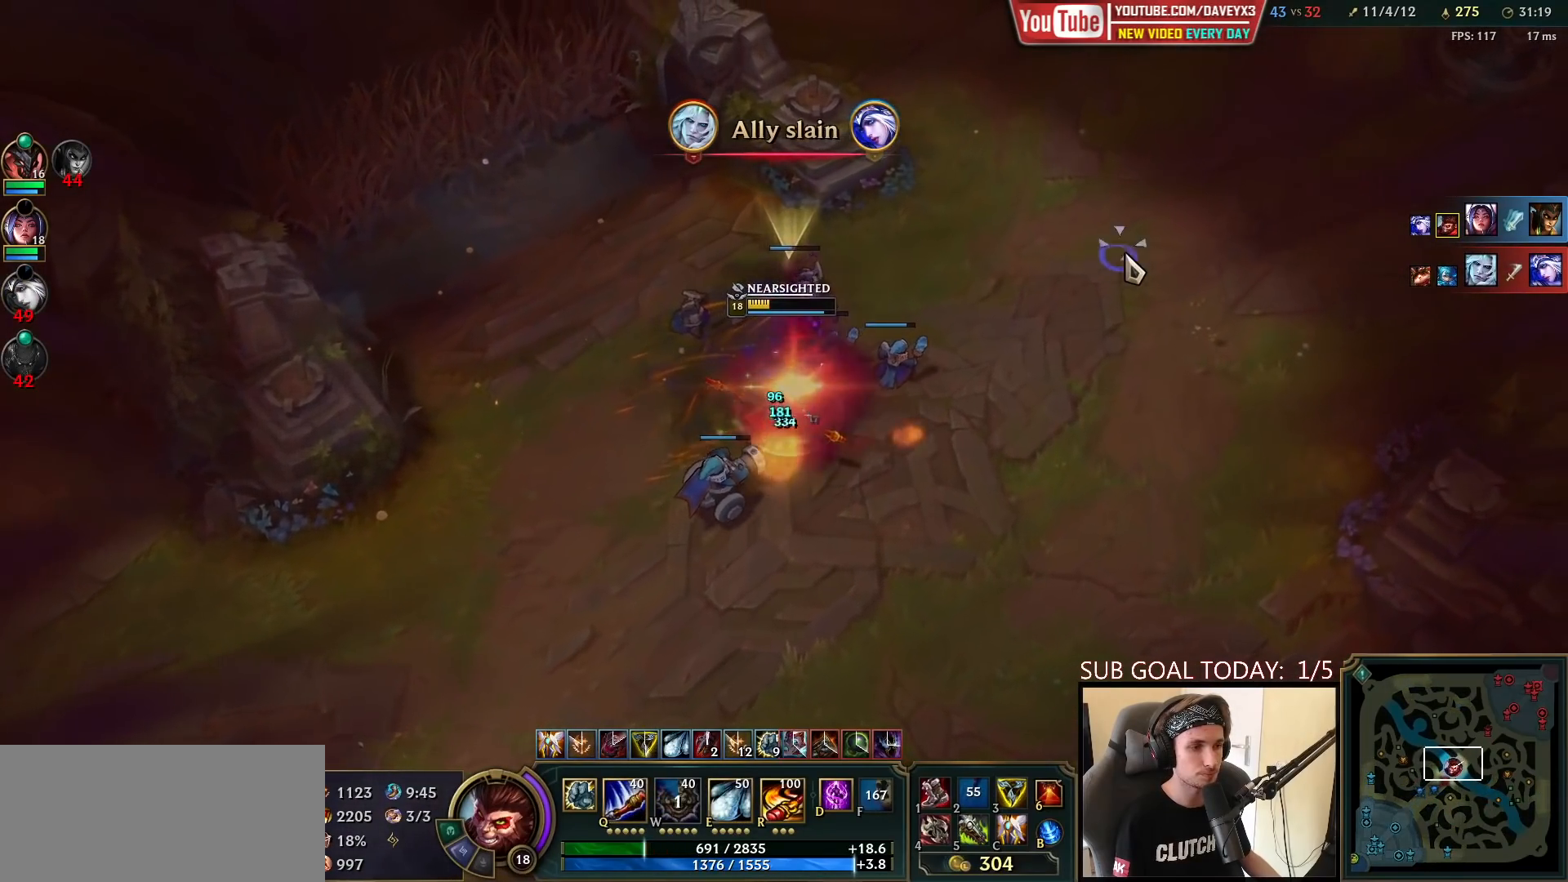
{"keys": ["space"], "mouse": [], "events": [[50, "mouse_right", "up"]]}
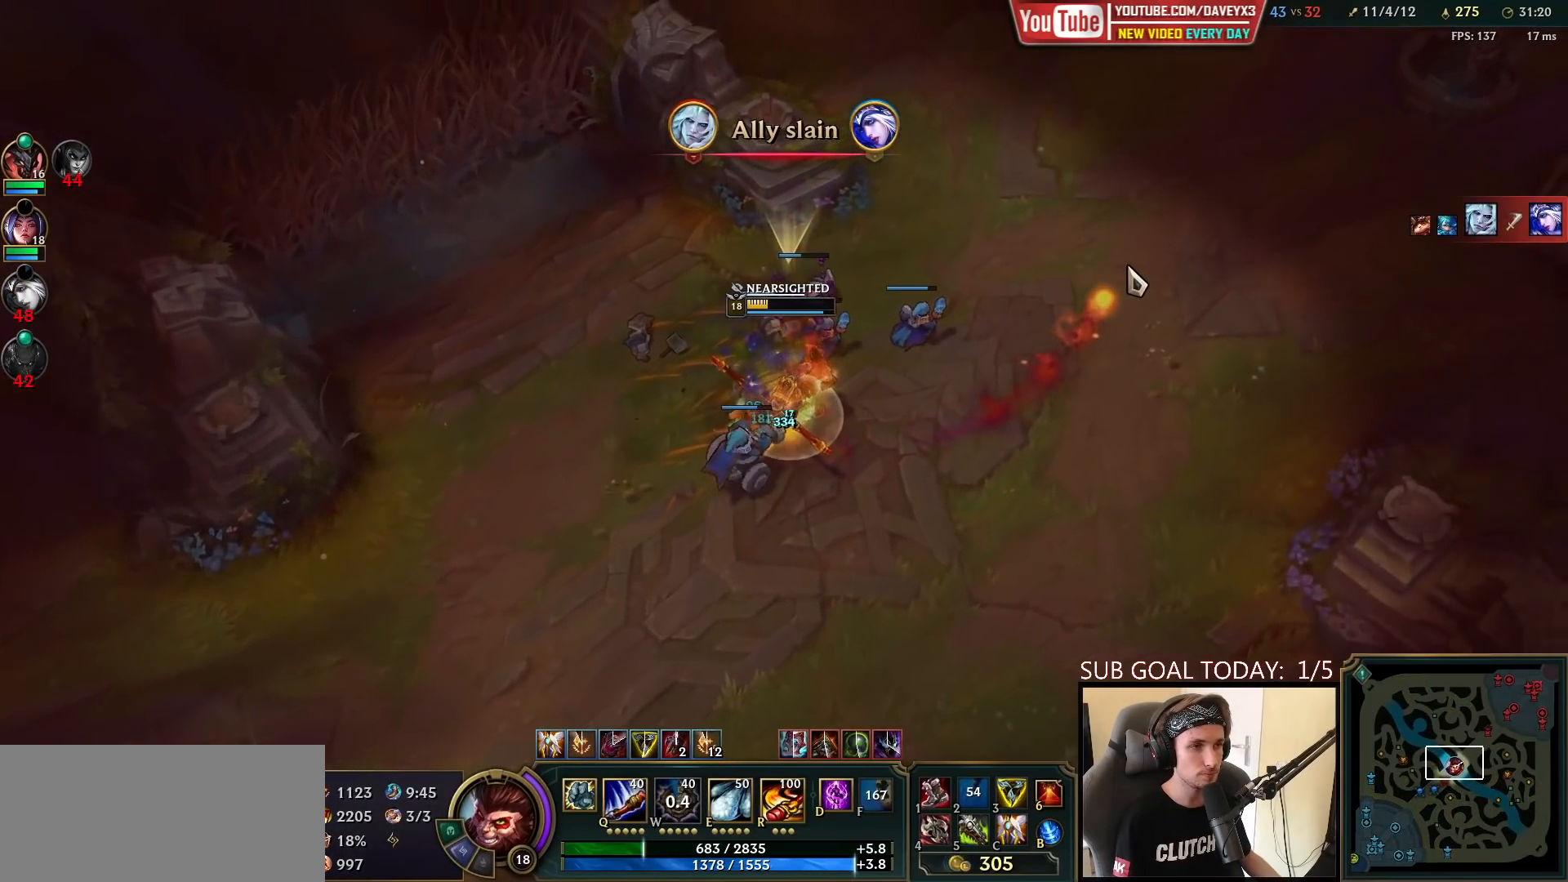
{"keys": ["space"], "mouse": ["right"], "events": [[183, "mouse_right", "down"], [317, "mouse_right", "up"], [433, "mouse_right", "down"]]}
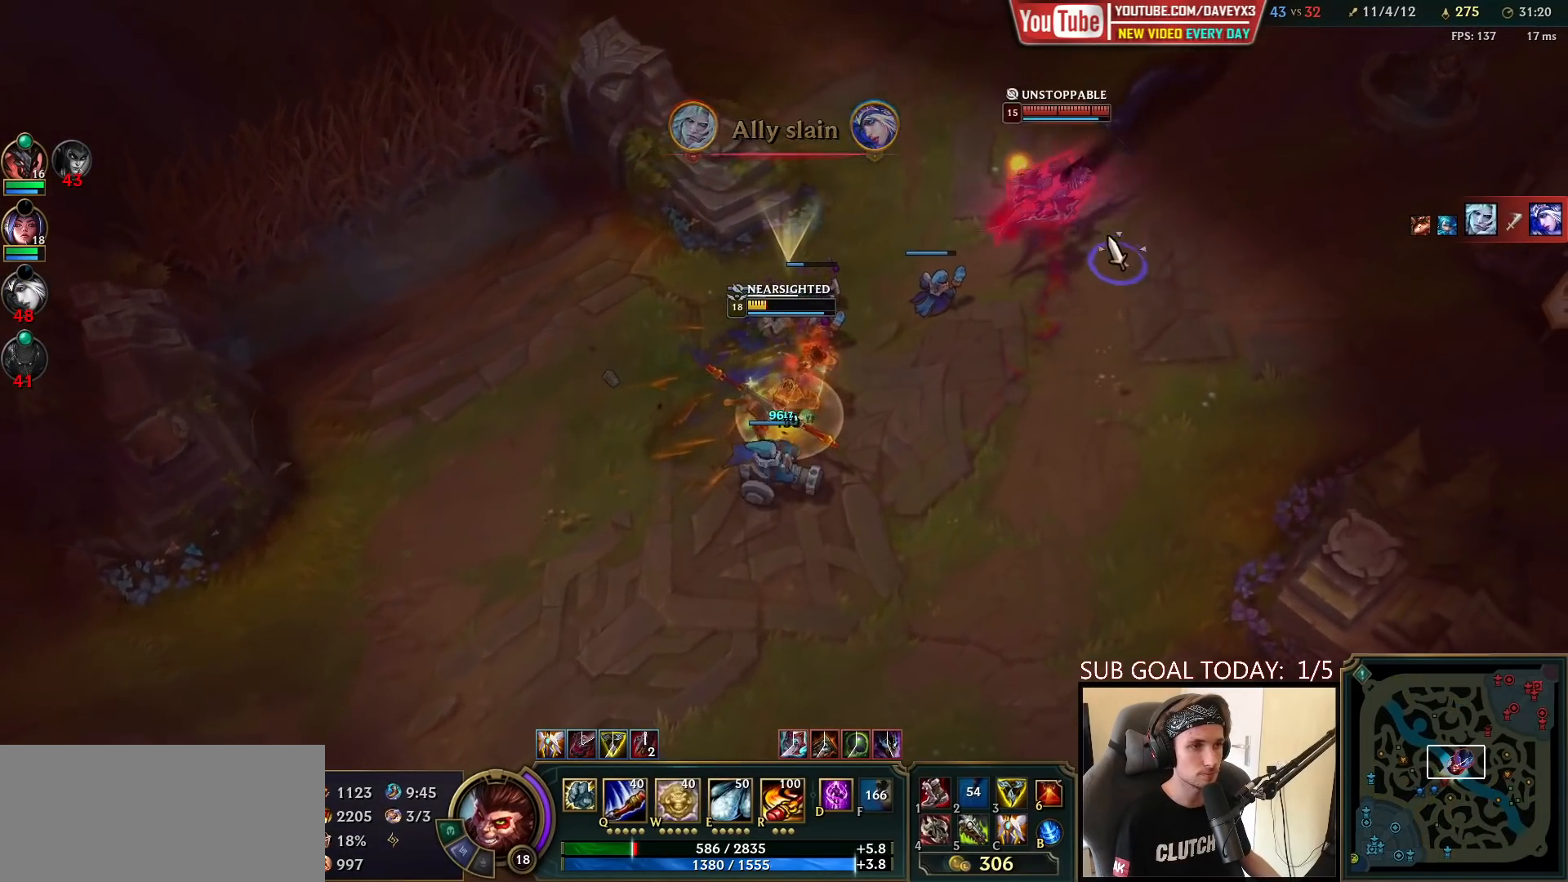
{"keys": ["space", "w"], "mouse": [], "events": [[17, "mouse_right", "up"], [117, "mouse_right", "down"], [183, "mouse_right", "up"], [233, "e", "down"], [300, "e", "up"], [317, "space", "up"], [367, "space", "down"], [467, "w", "down"]]}
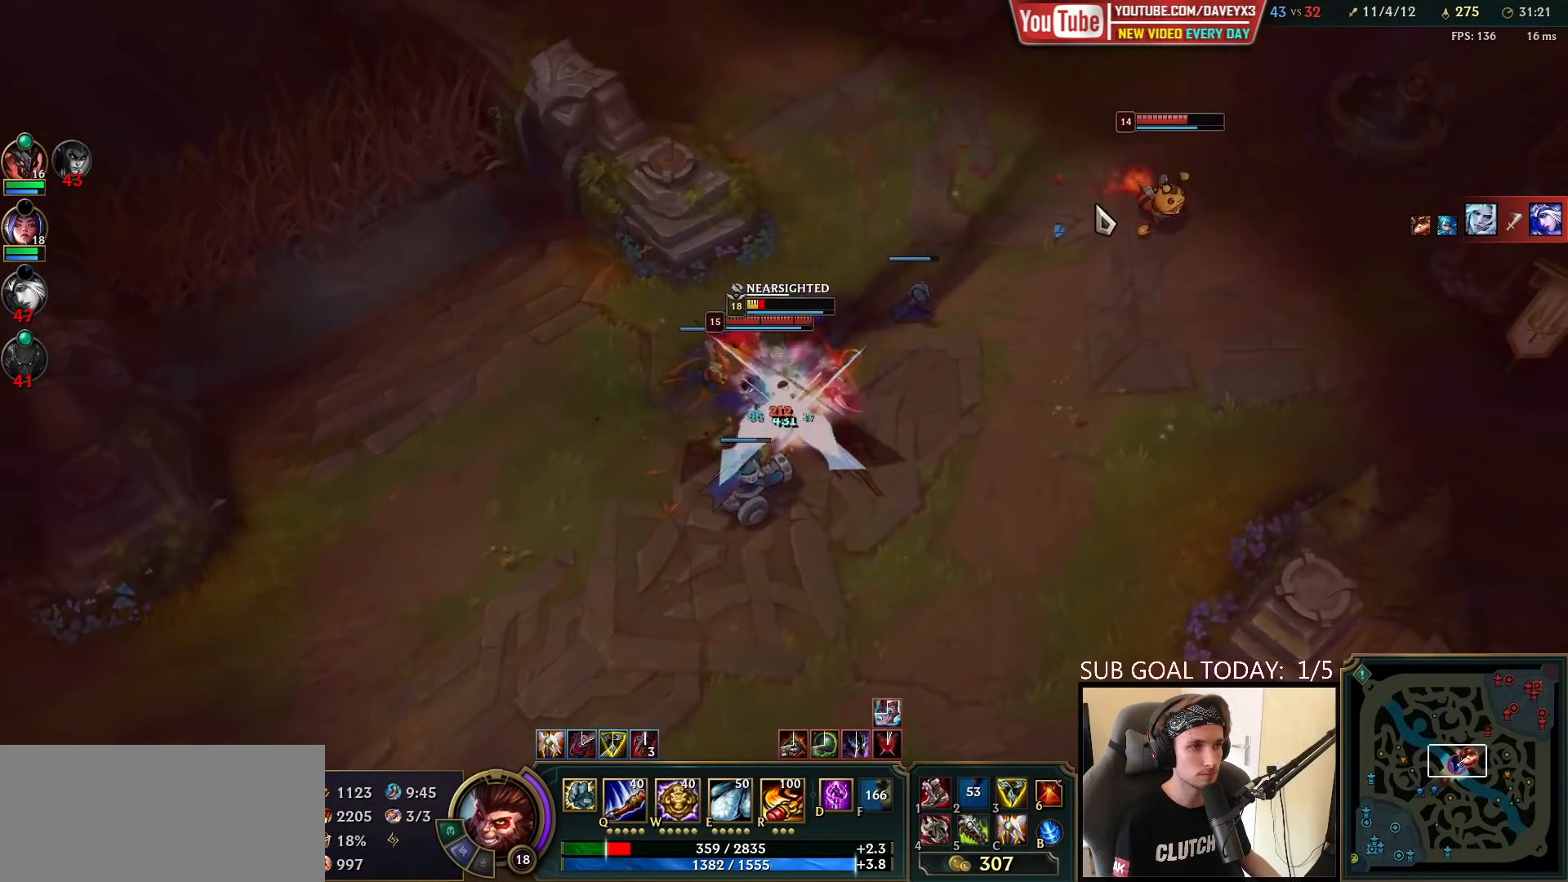
{"keys": [], "mouse": ["left"], "events": [[67, "w", "up"], [217, "mouse_right", "down"], [317, "mouse_right", "up"], [400, "e", "down"], [433, "space", "up"], [467, "e", "up"], [500, "mouse_left", "down"]]}
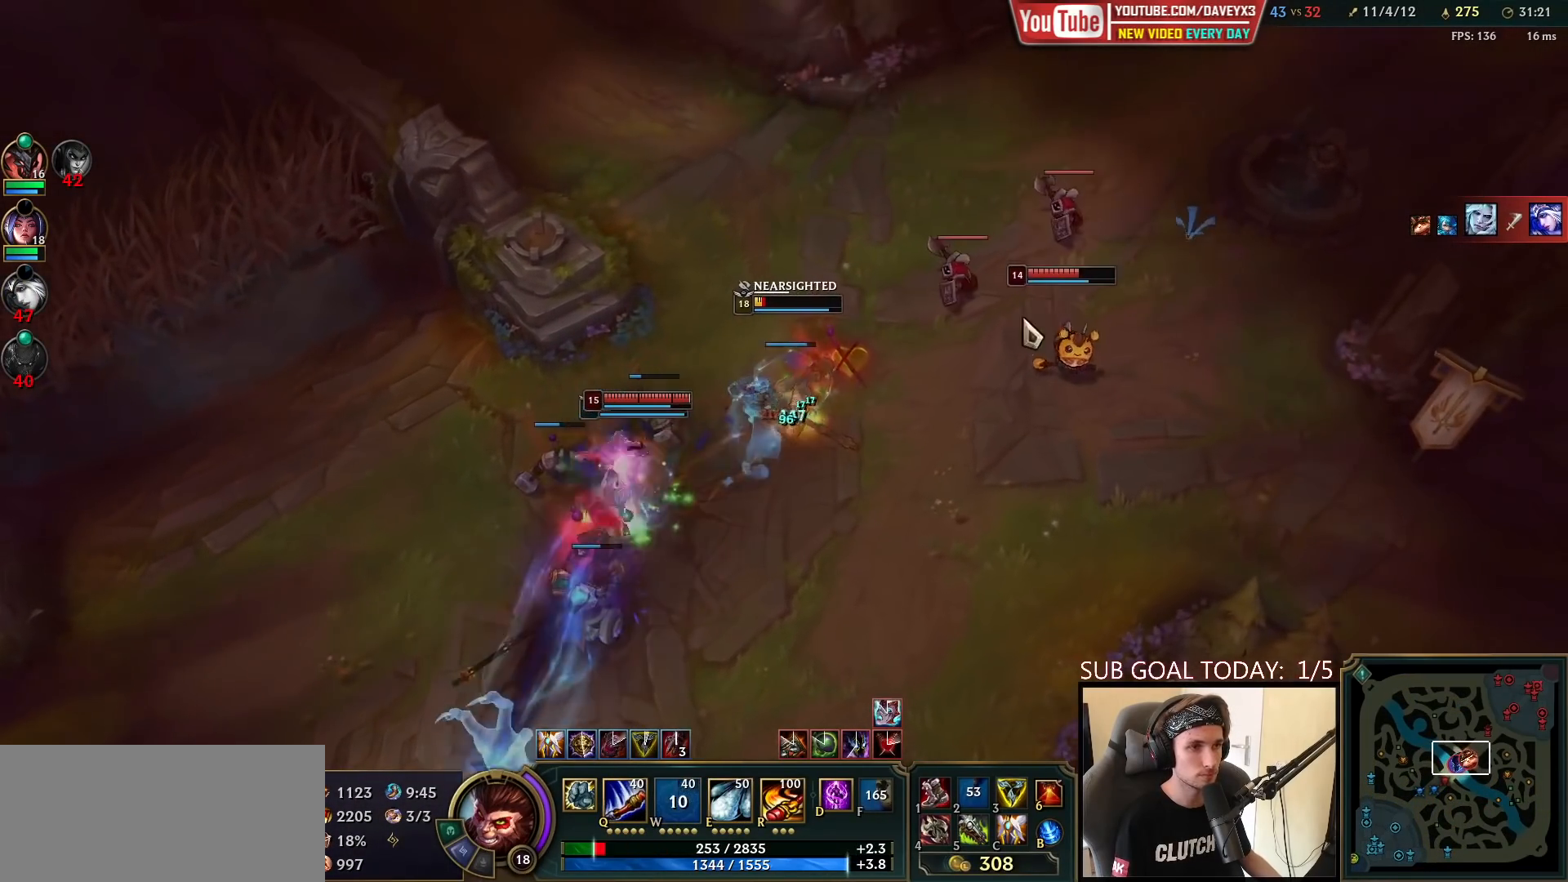
{"keys": [], "mouse": [], "events": [[17, "e", "down"], [83, "e", "up"], [83, "mouse_left", "up"], [133, "e", "down"], [167, "mouse_left", "down"], [200, "e", "up"], [233, "mouse_left", "up"], [267, "e", "down"], [283, "mouse_left", "down"], [367, "mouse_left", "up"], [400, "mouse_left", "down"], [467, "e", "up"], [483, "mouse_left", "up"]]}
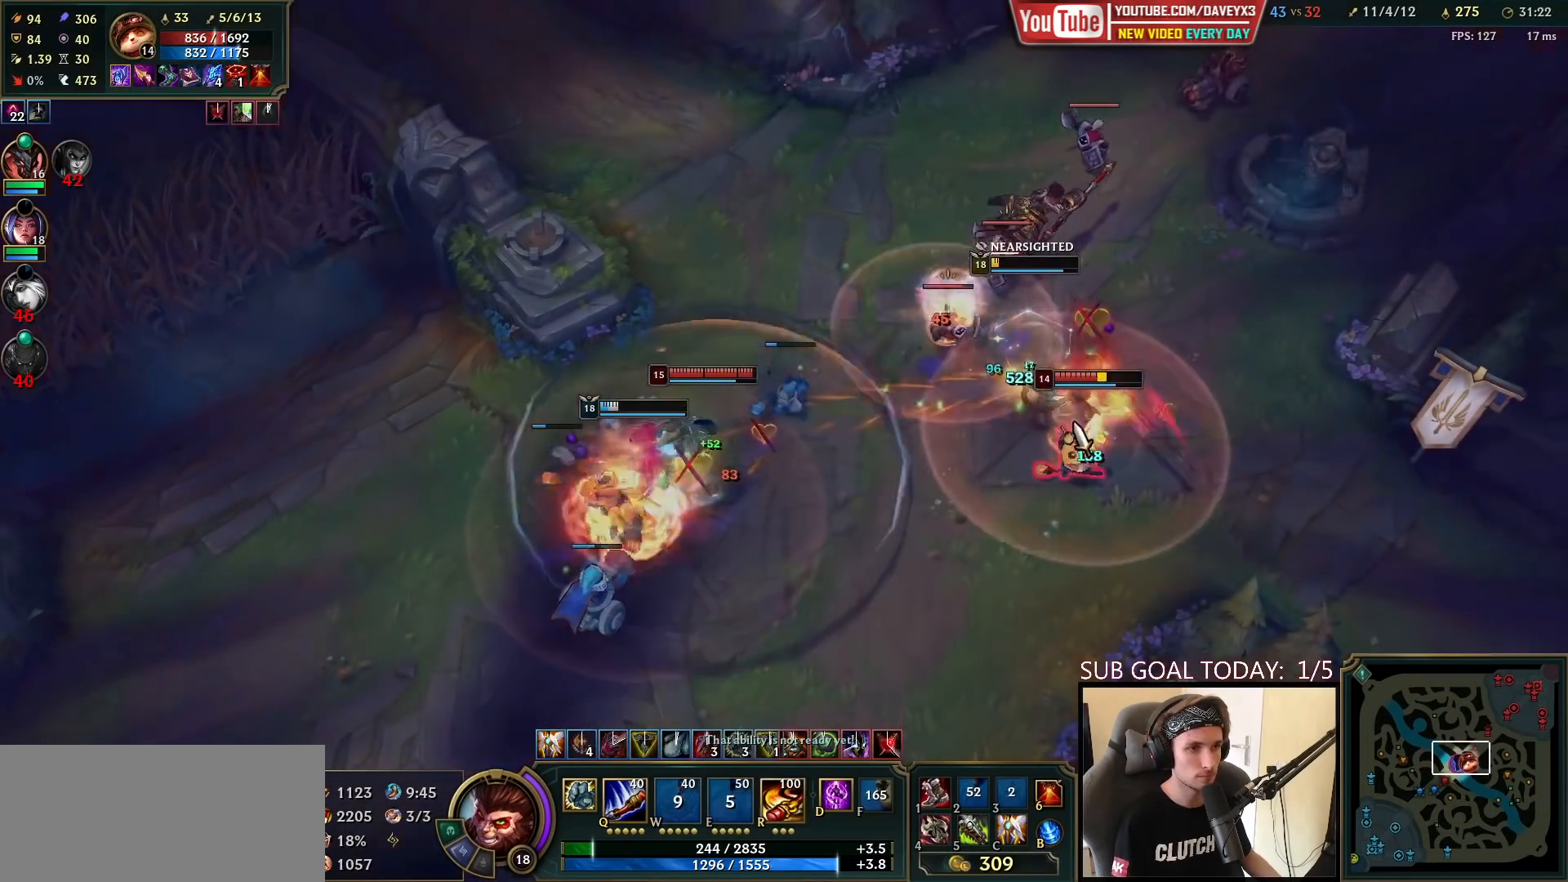
{"keys": [], "mouse": ["right"], "events": [[17, "mouse_left", "down"], [83, "q", "down"], [117, "mouse_left", "up"], [133, "q", "up"], [200, "q", "down"], [267, "q", "up"], [300, "mouse_right", "down"], [300, "q", "down"], [317, "r", "down"], [333, "r", "up"], [383, "q", "up"], [417, "mouse_right", "up"], [417, "r", "down"], [483, "r", "up"], [500, "mouse_right", "down"]]}
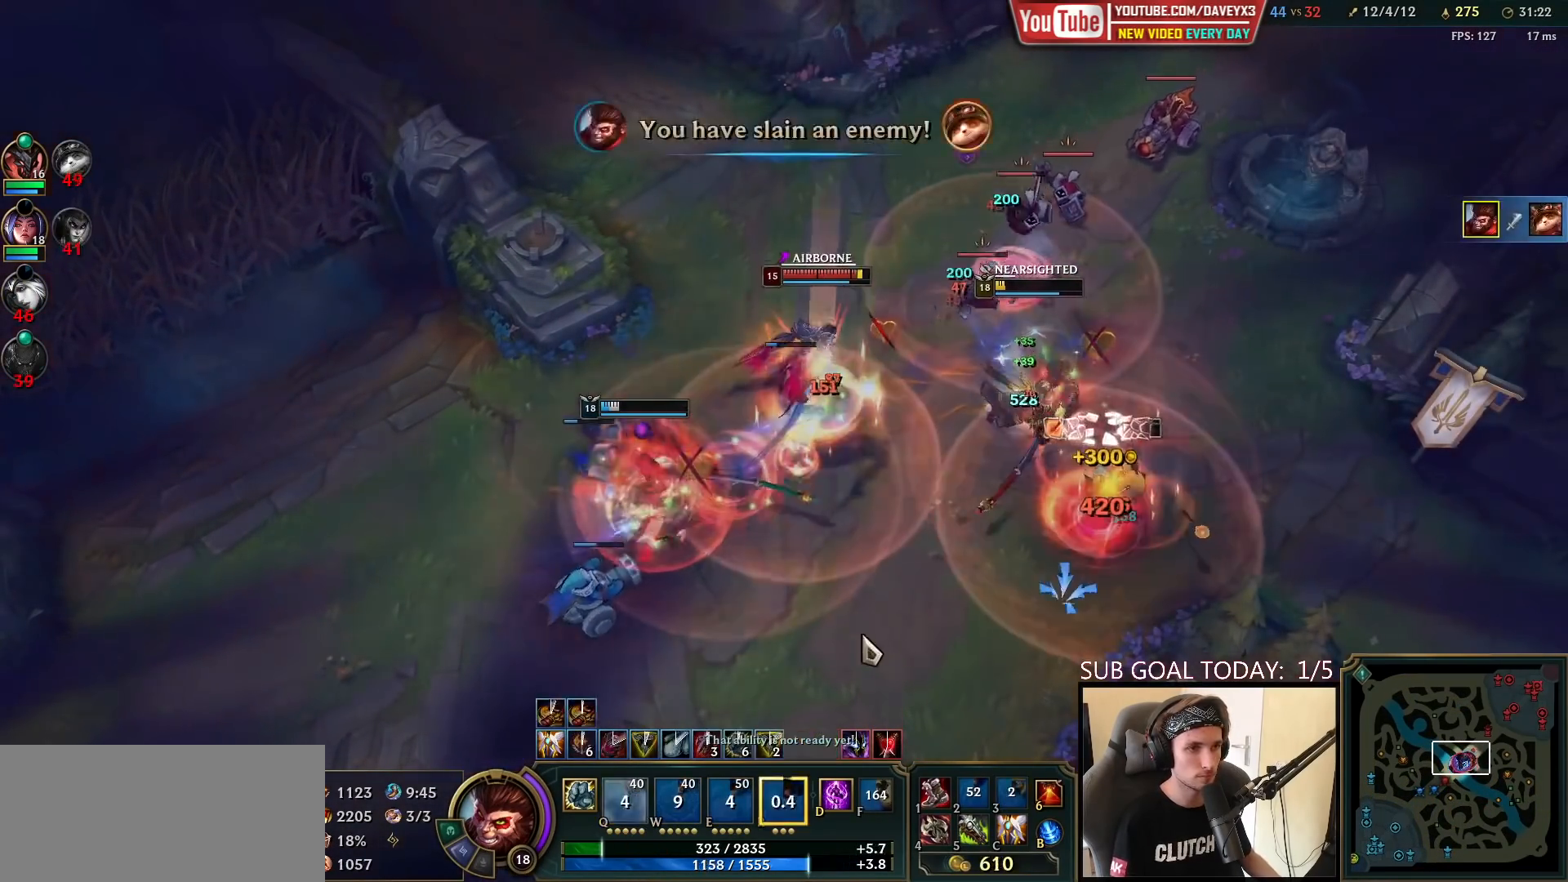
{"keys": [], "mouse": [], "events": [[17, "r", "down"], [83, "r", "up"], [100, "mouse_right", "up"], [233, "mouse_right", "down"], [333, "mouse_right", "up"], [400, "mouse_right", "down"], [483, "mouse_right", "up"]]}
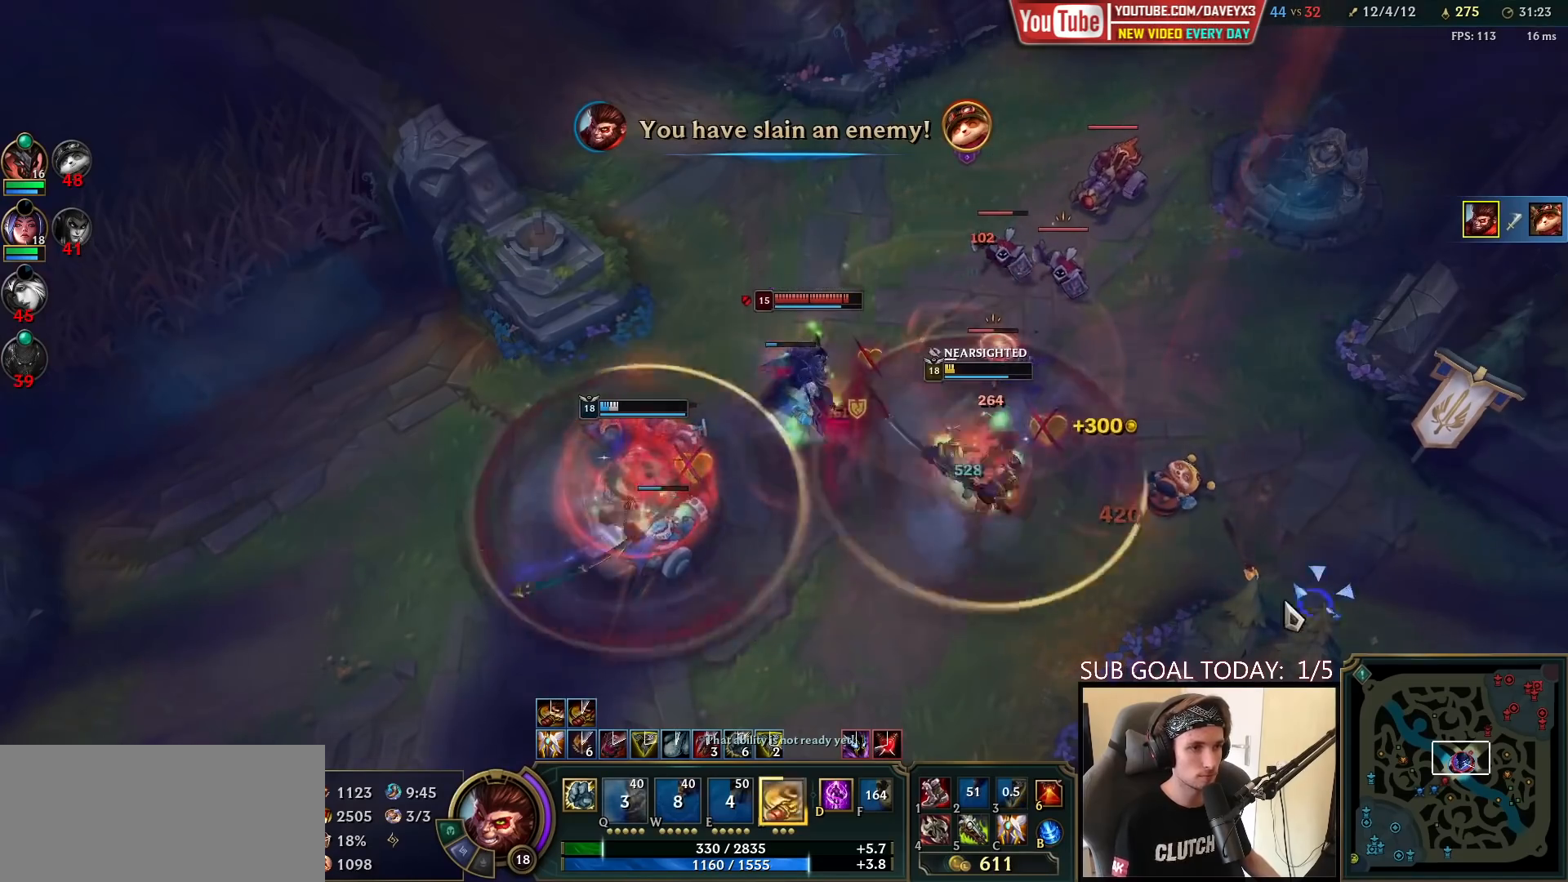
{"keys": ["space"], "mouse": [], "events": [[33, "mouse_right", "down"], [150, "mouse_right", "up"], [183, "space", "down"], [333, "mouse_right", "down"], [467, "mouse_right", "up"]]}
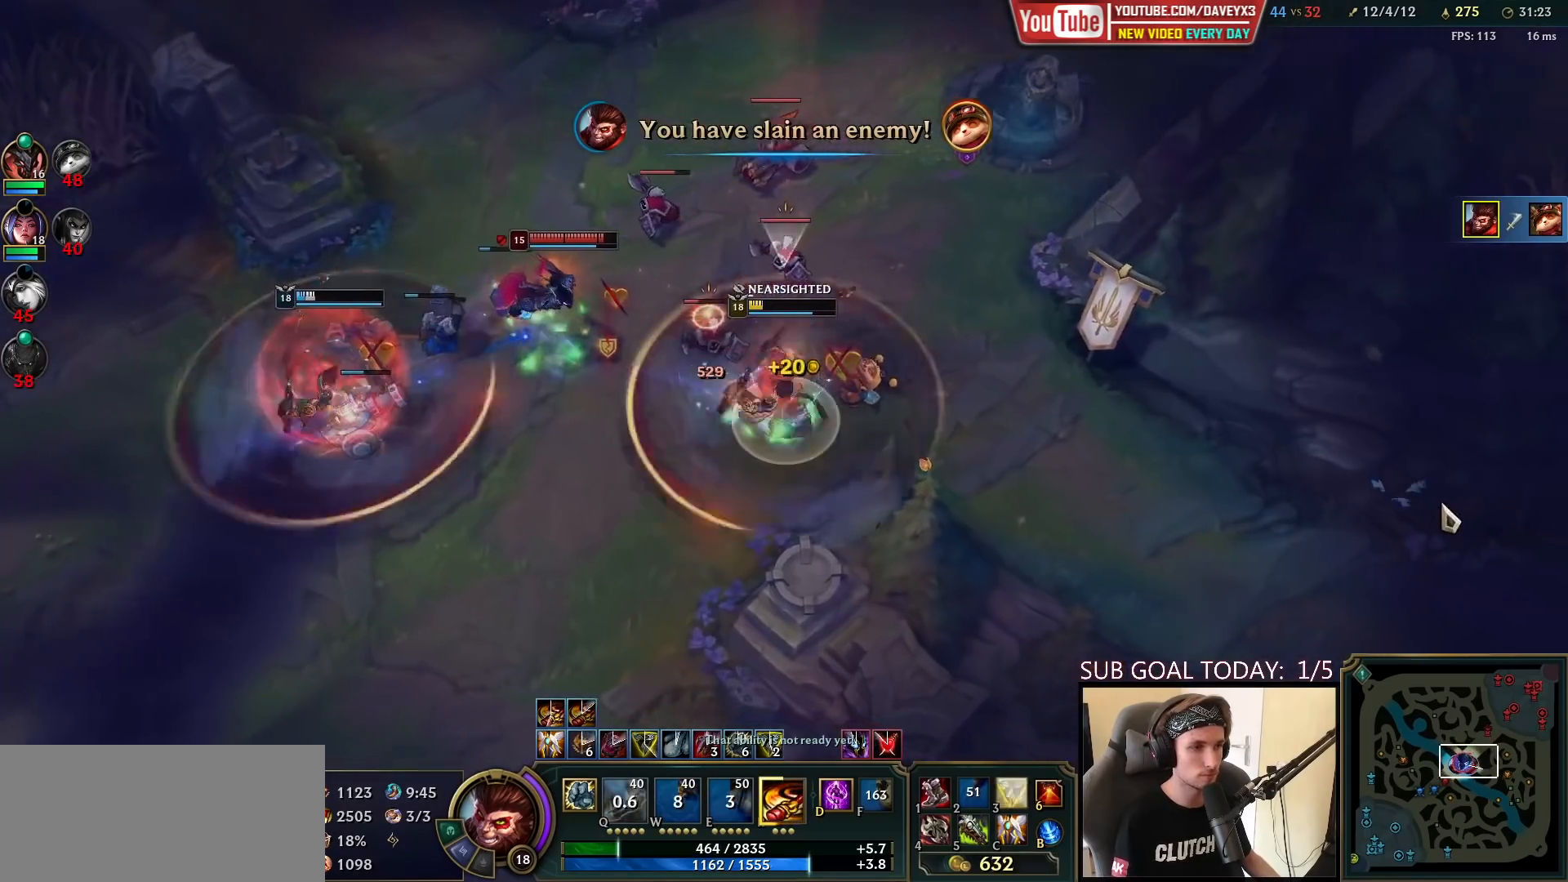
{"keys": ["space"], "mouse": ["right"], "events": [[133, "mouse_right", "down"], [283, "mouse_right", "up"], [433, "mouse_right", "down"]]}
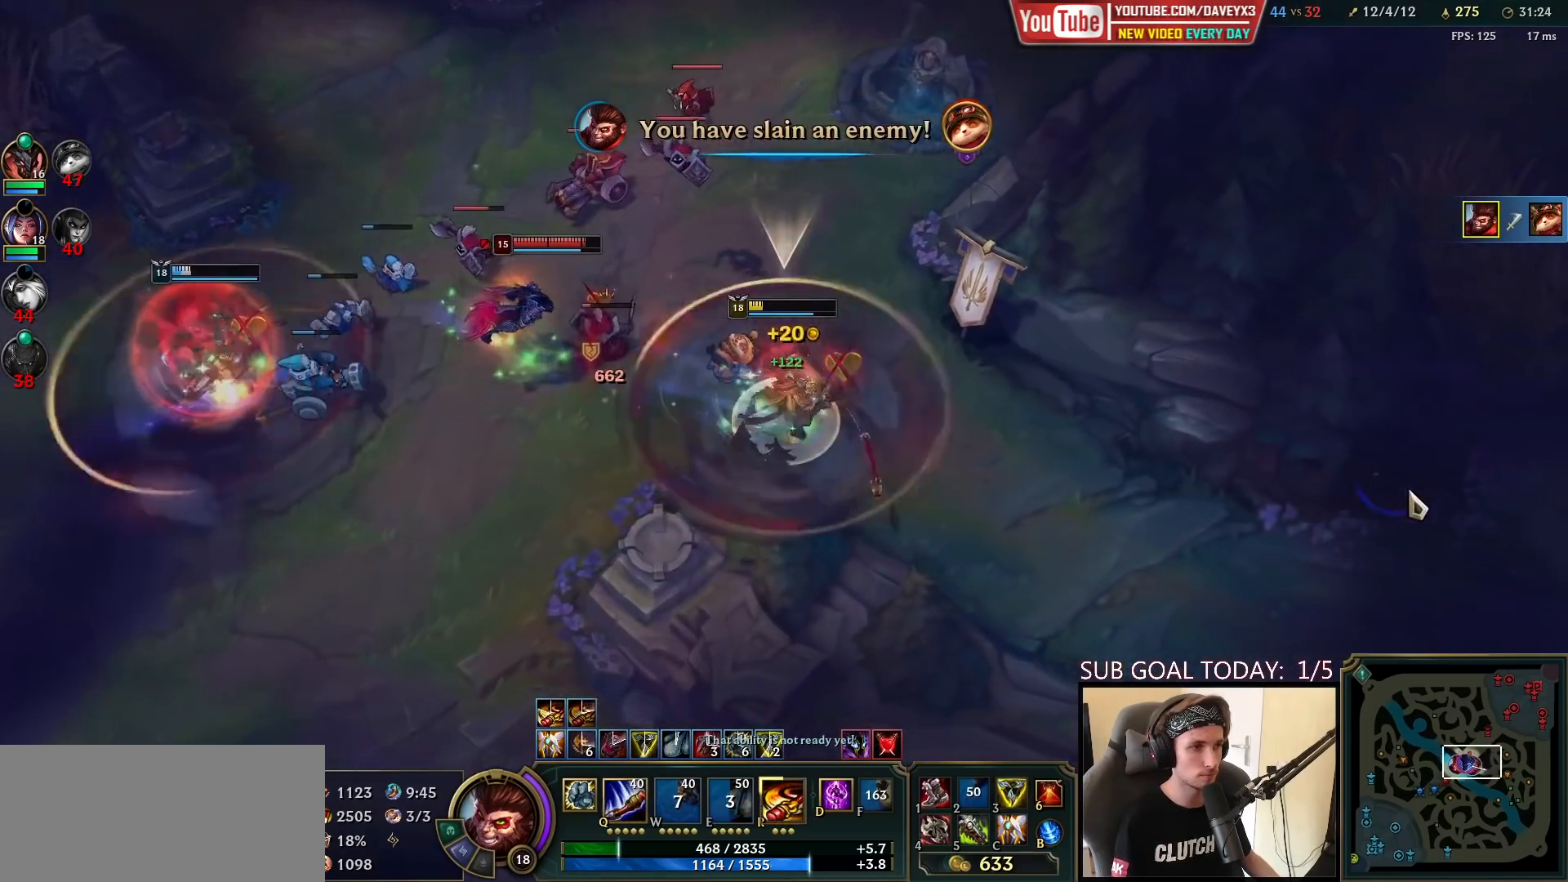
{"keys": ["space"], "mouse": ["right"], "events": [[67, "mouse_right", "up"], [183, "mouse_right", "down"], [267, "mouse_right", "up"], [383, "mouse_right", "down"]]}
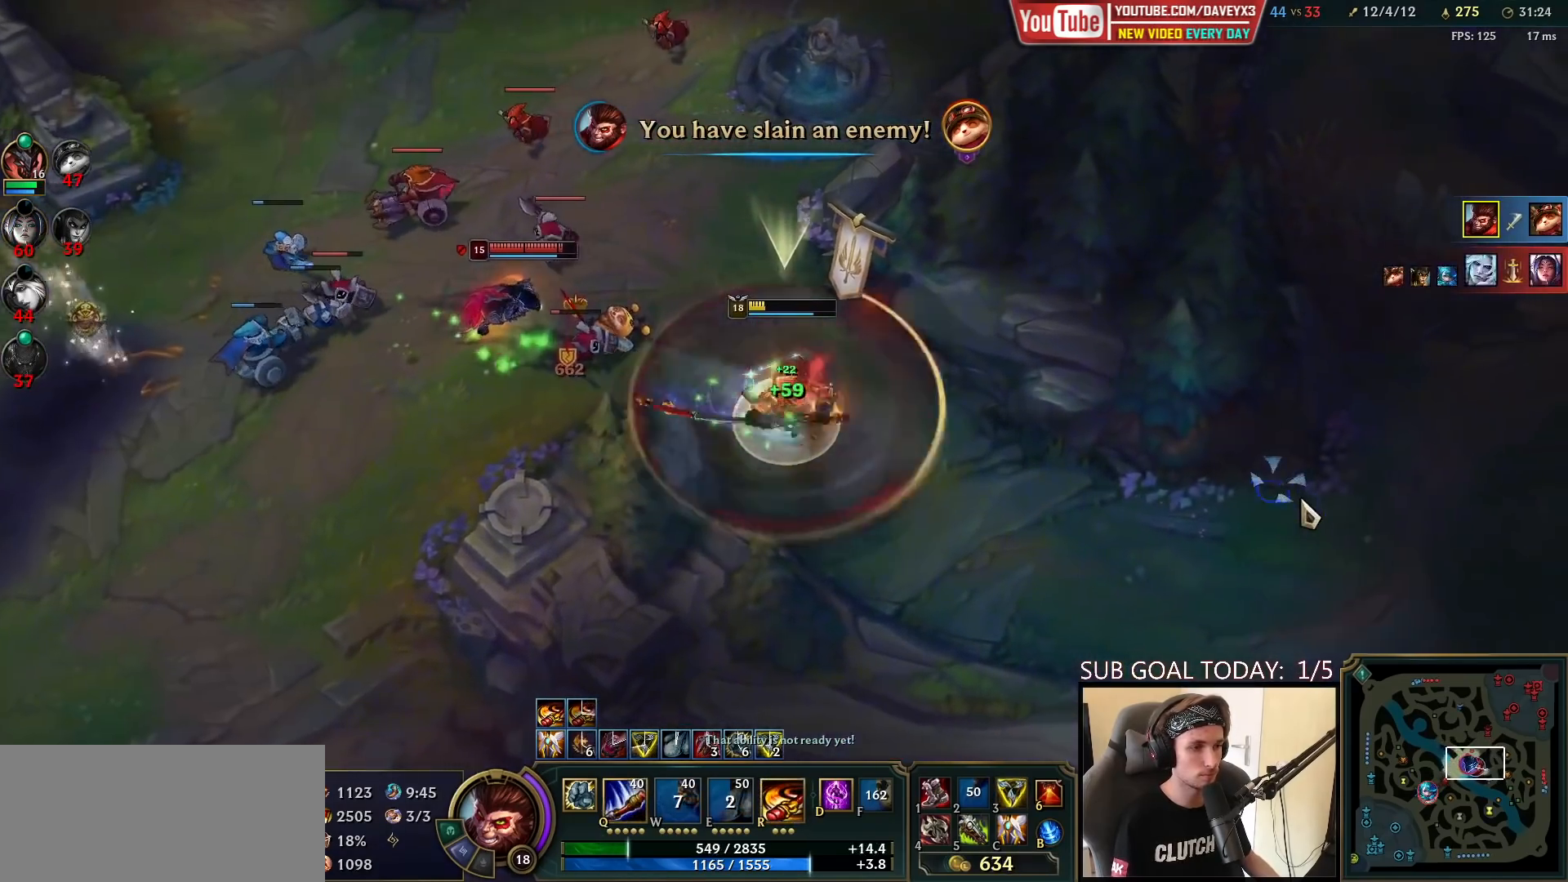
{"keys": ["space"], "mouse": ["right"], "events": [[17, "mouse_right", "up"], [117, "mouse_right", "down"], [267, "mouse_right", "up"], [417, "mouse_right", "down"]]}
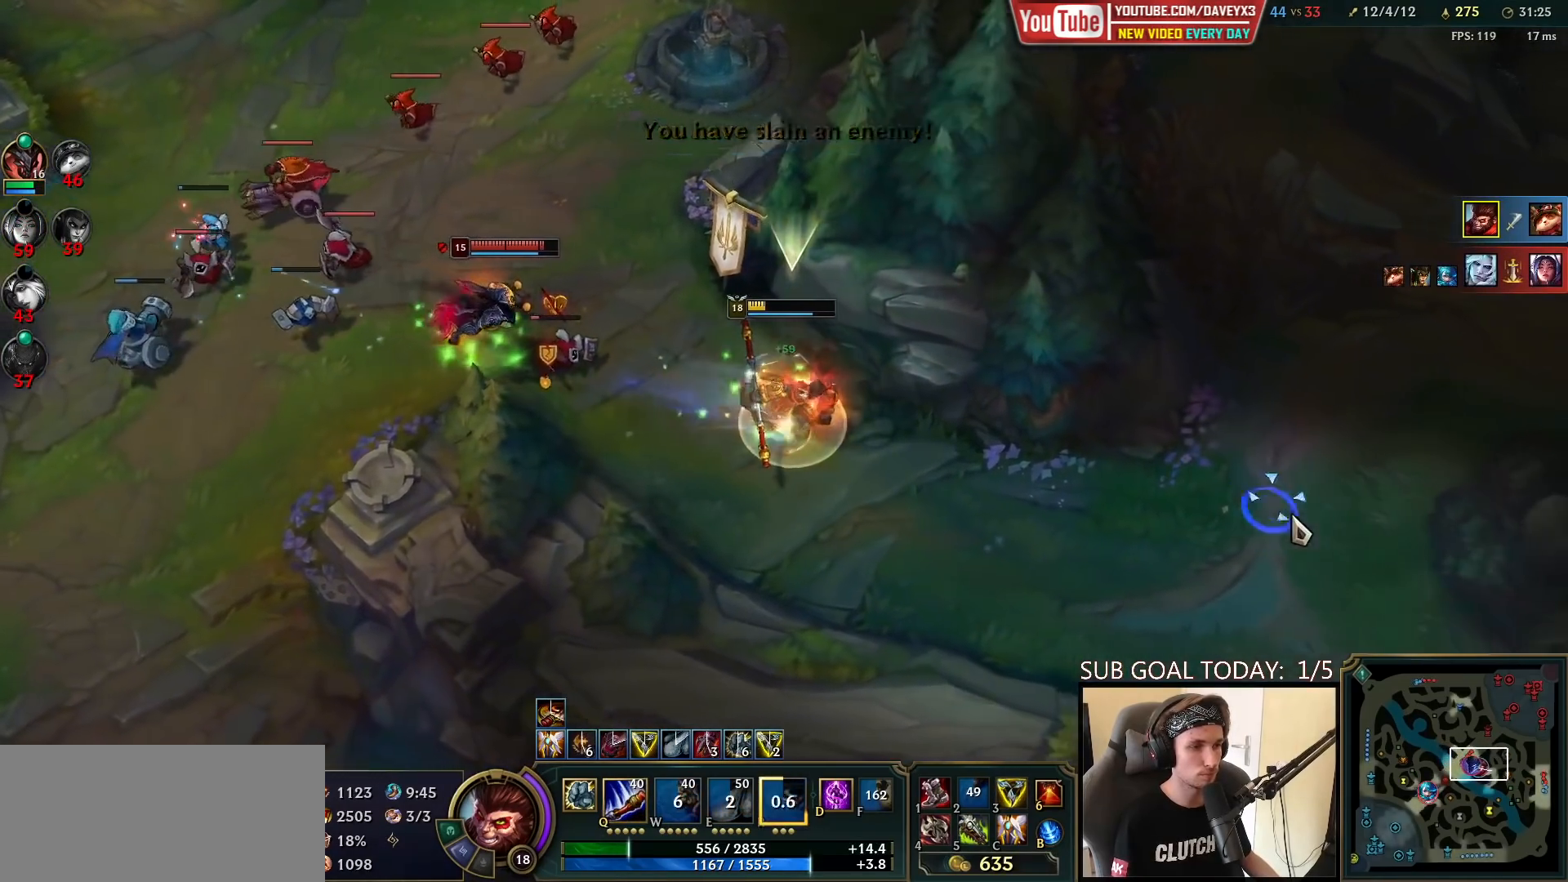
{"keys": ["space"], "mouse": [], "events": [[67, "mouse_right", "up"], [167, "mouse_right", "down"], [283, "mouse_right", "up"], [367, "mouse_right", "down"], [483, "mouse_right", "up"]]}
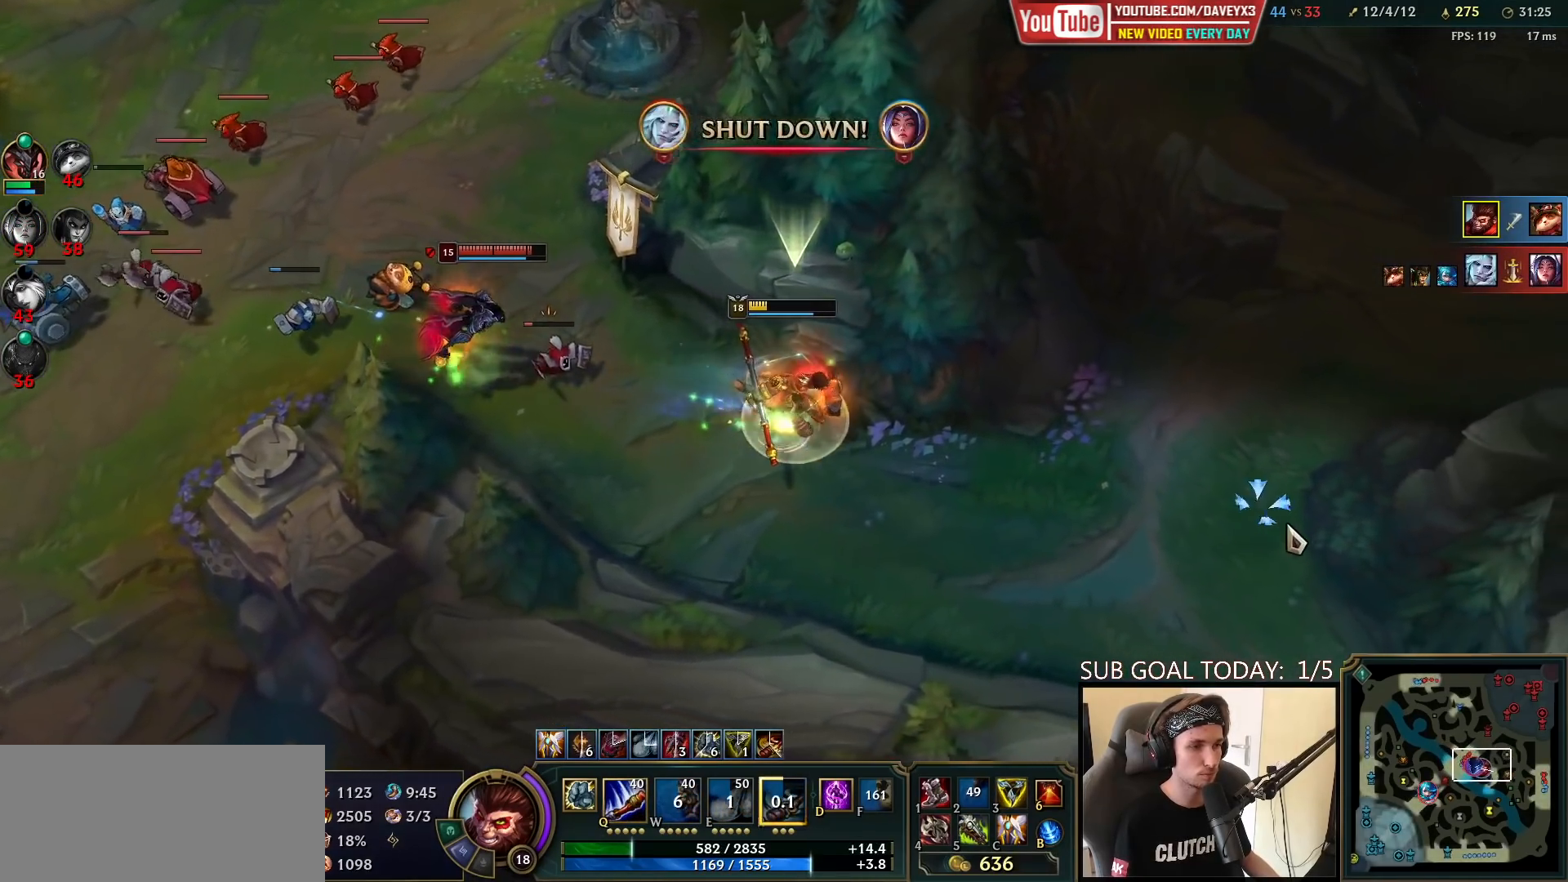
{"keys": ["space"], "mouse": ["right"], "events": [[83, "mouse_right", "down"], [167, "mouse_right", "up"], [267, "mouse_right", "down"], [350, "mouse_right", "up"], [450, "mouse_right", "down"]]}
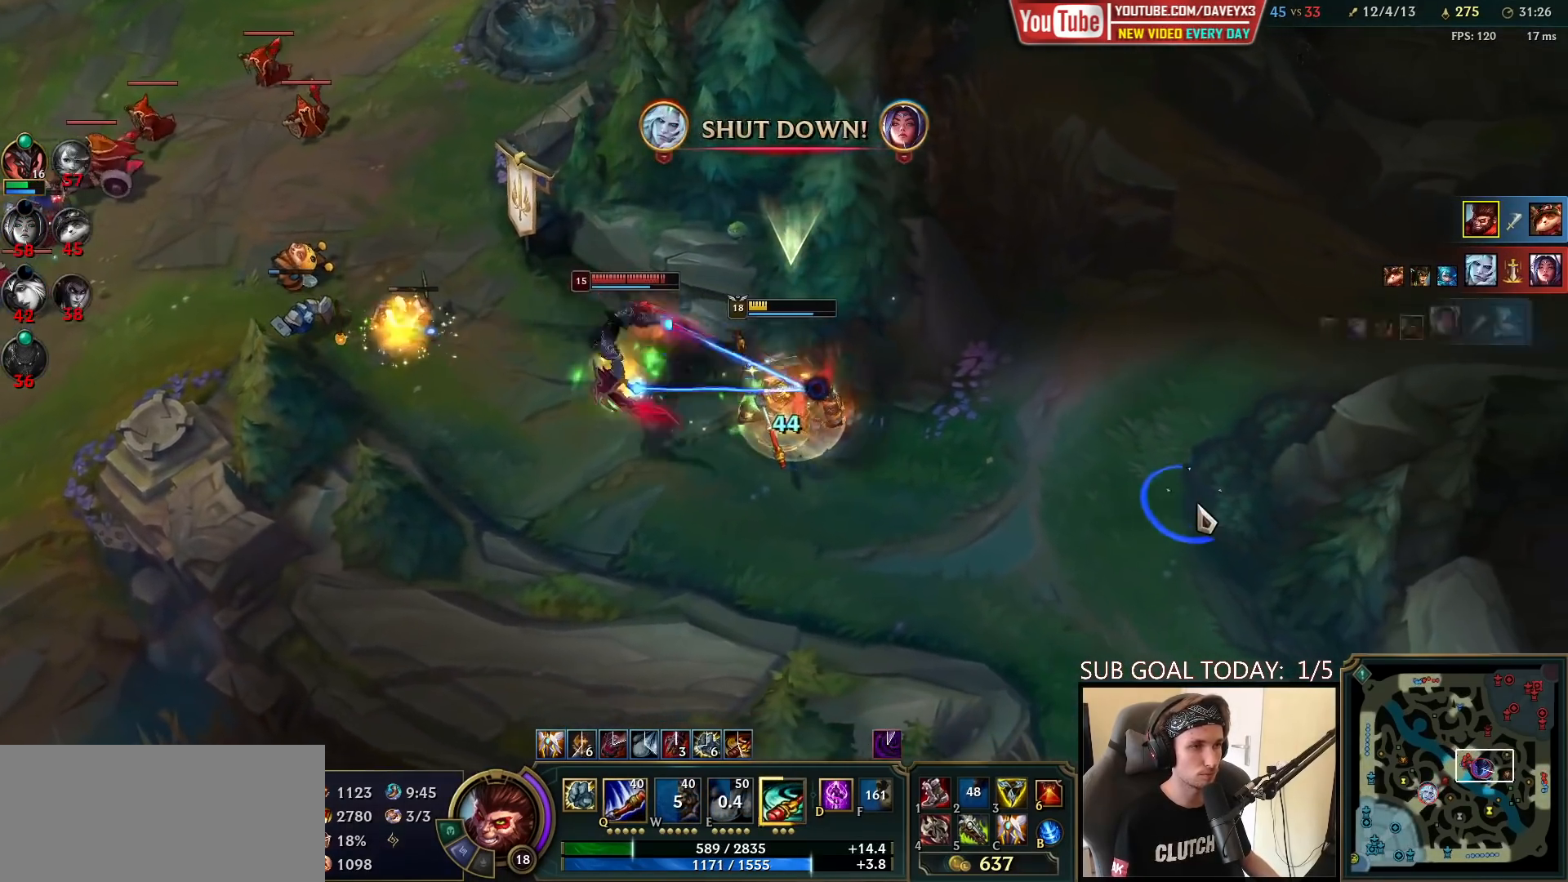
{"keys": [], "mouse": [], "events": [[100, "mouse_right", "up"], [167, "space", "up"], [450, "r", "down"], [500, "r", "up"]]}
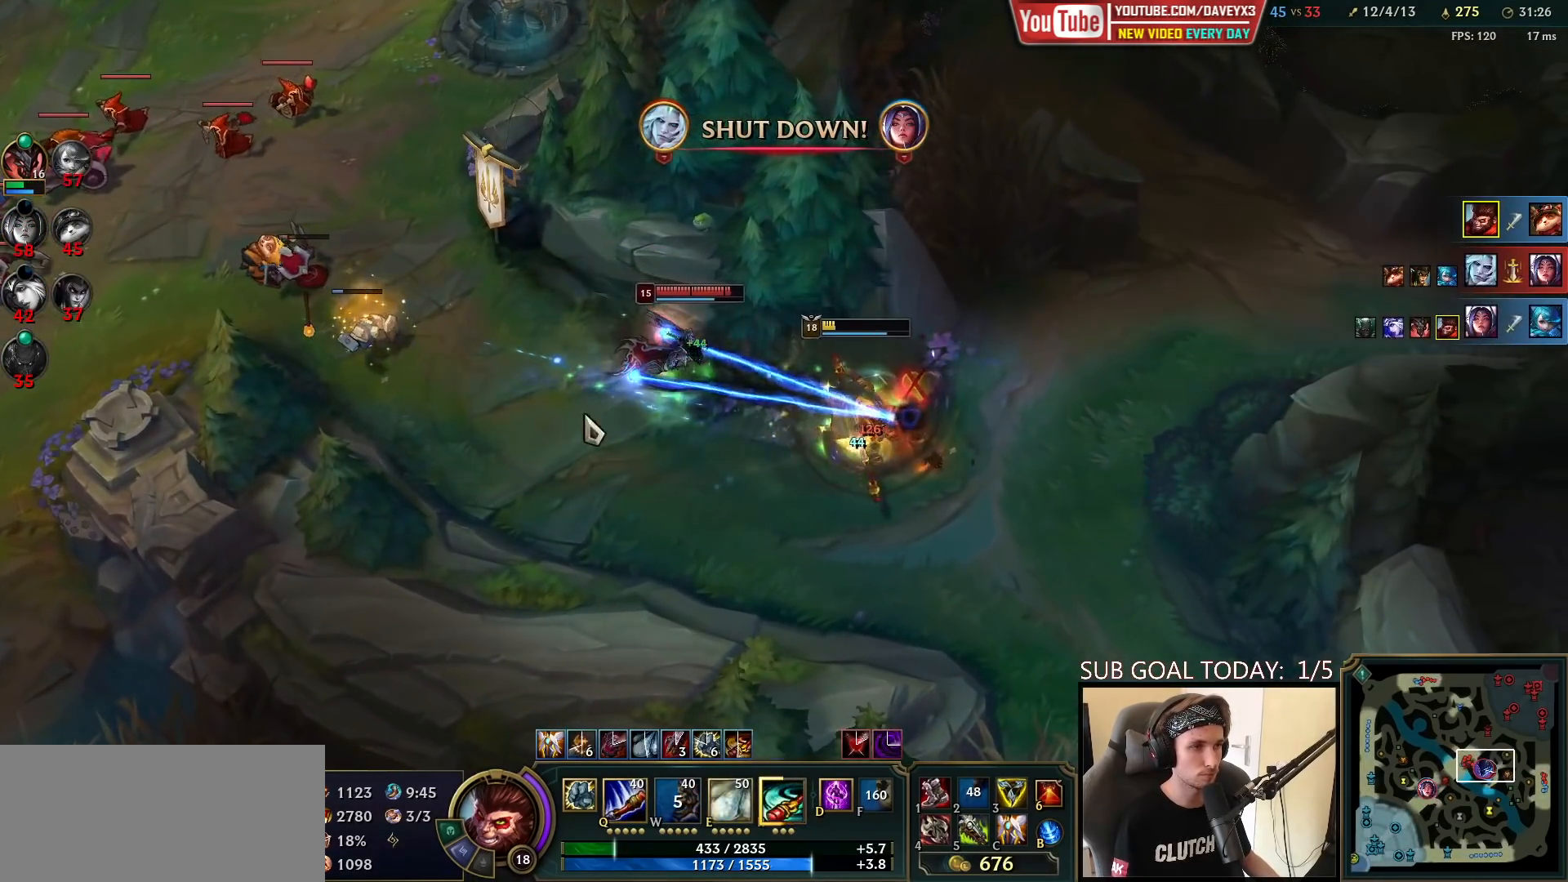
{"keys": [], "mouse": ["right"], "events": [[17, "mouse_right", "down"], [67, "r", "down"], [133, "mouse_right", "up"], [133, "r", "up"], [183, "r", "down"], [233, "mouse_right", "down"], [283, "r", "up"], [317, "mouse_right", "up"], [400, "mouse_right", "down"]]}
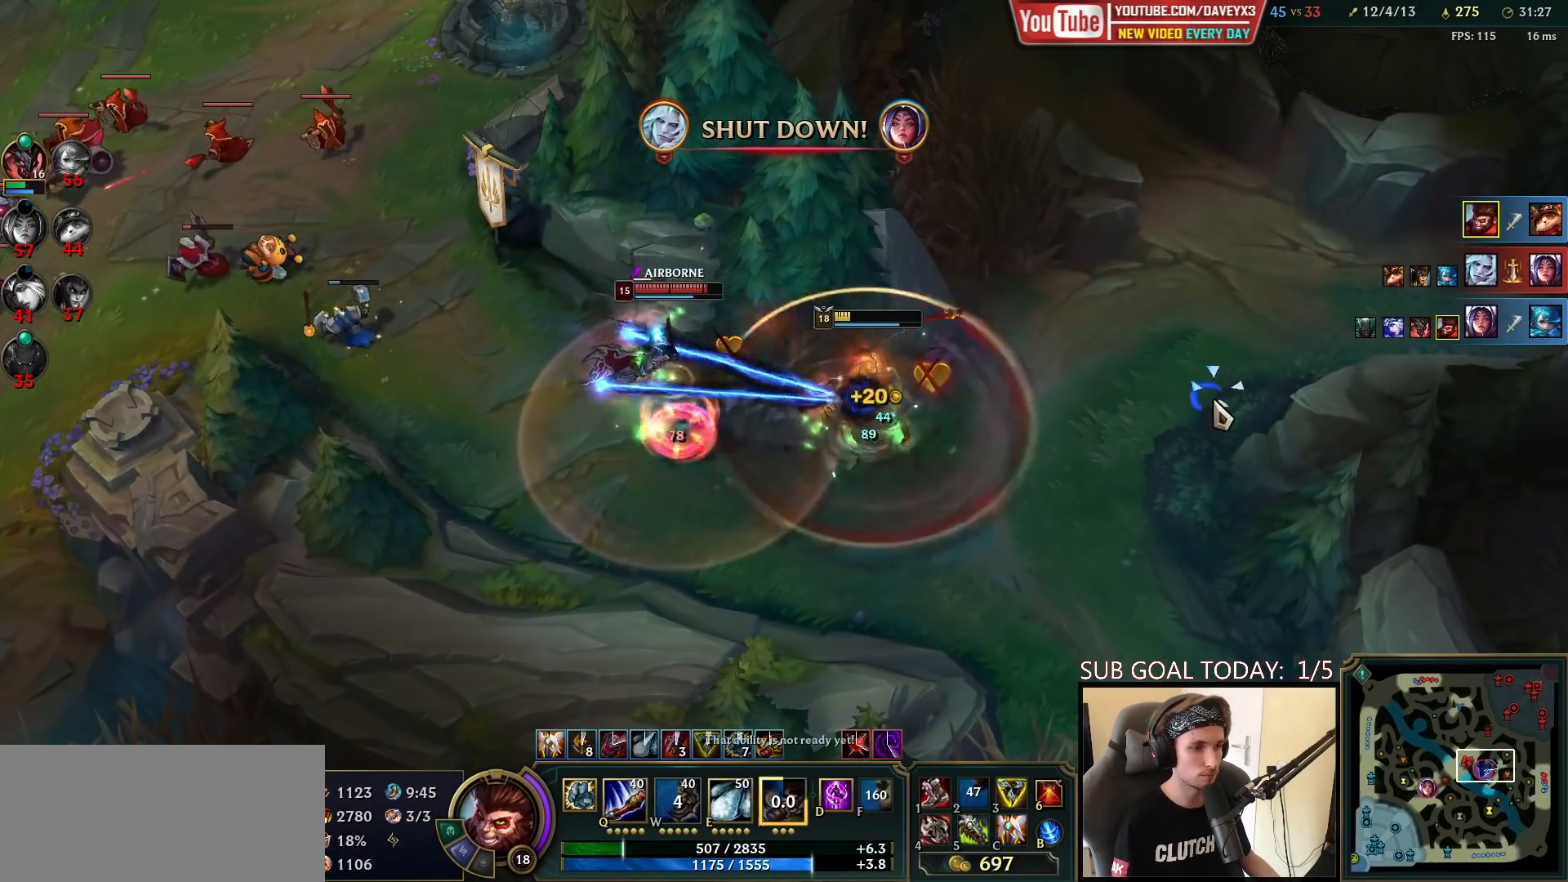
{"keys": ["space"], "mouse": [], "events": [[33, "mouse_right", "up"], [117, "mouse_right", "down"], [250, "space", "down"], [300, "mouse_right", "up"]]}
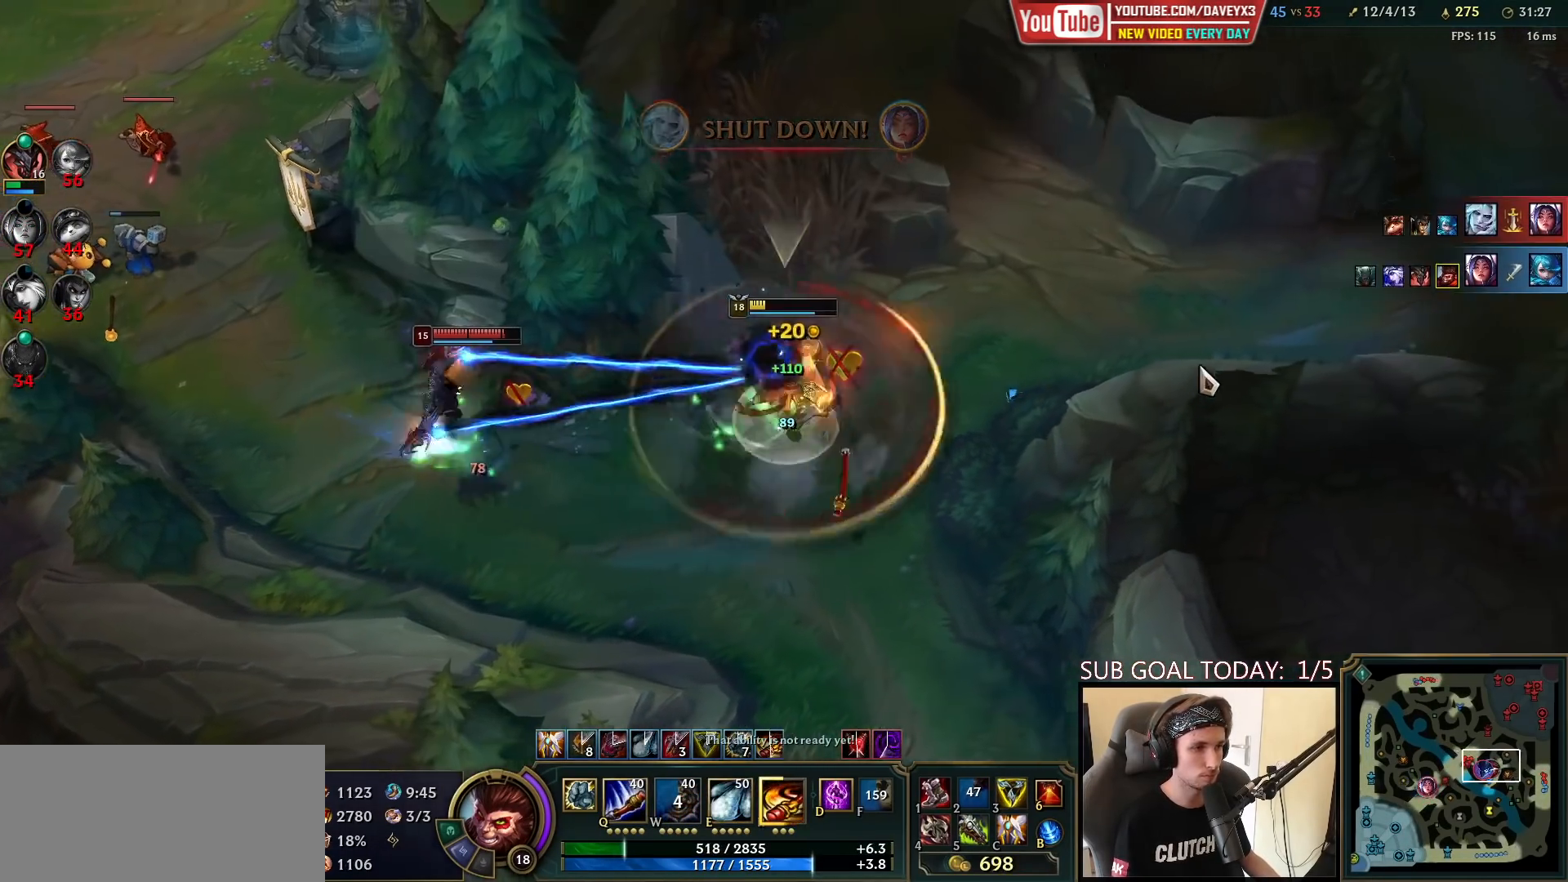
{"keys": ["space"], "mouse": [], "events": [[100, "mouse_right", "down"], [350, "mouse_right", "up"]]}
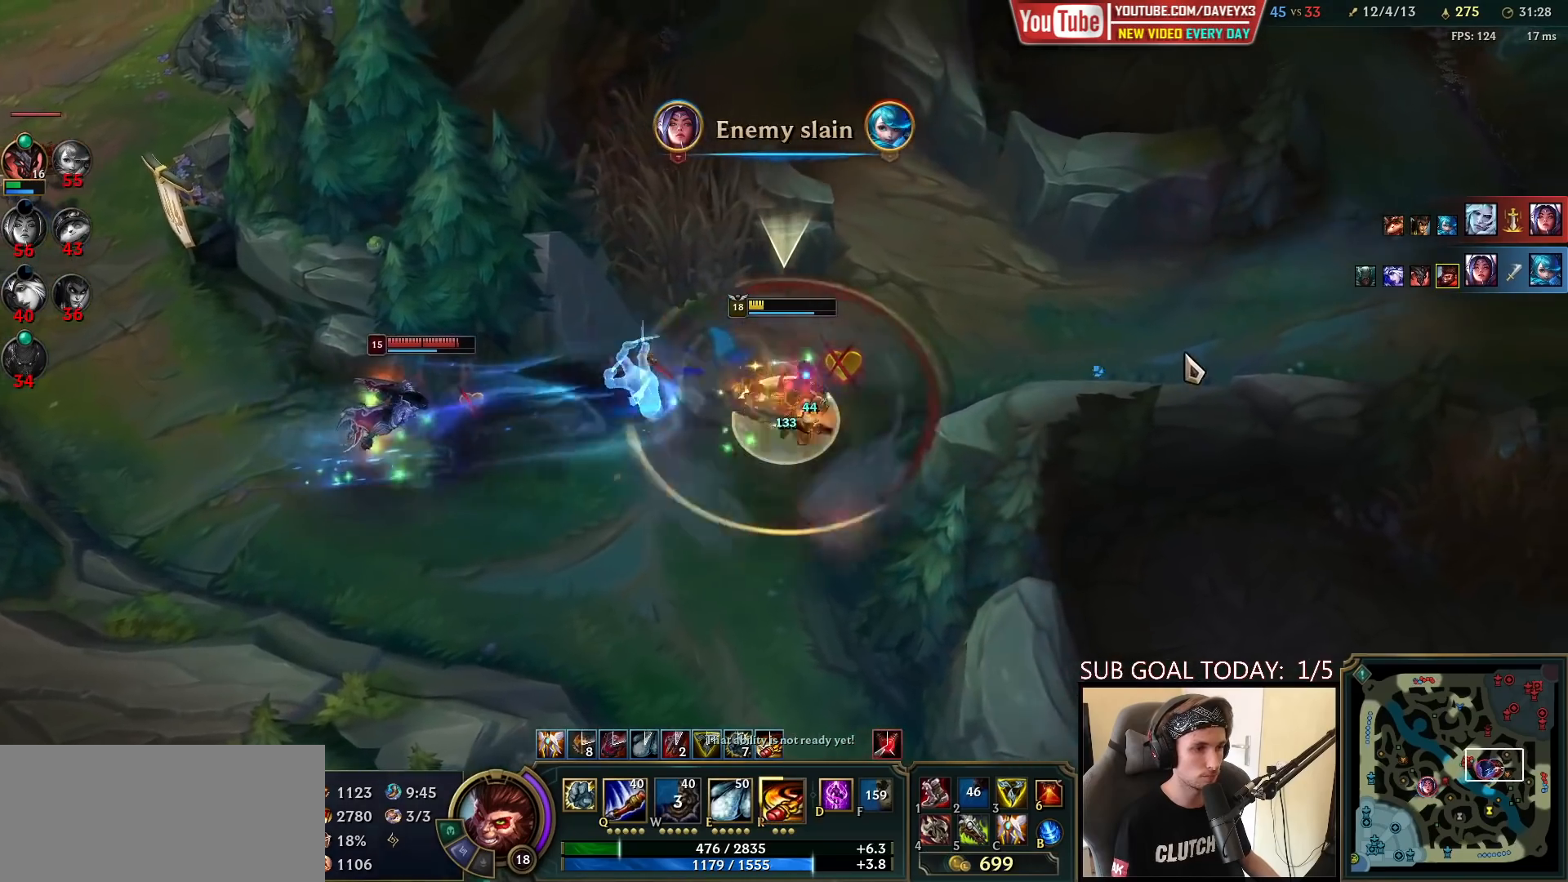
{"keys": ["space"], "mouse": [], "events": [[233, "mouse_right", "down"], [433, "mouse_right", "up"]]}
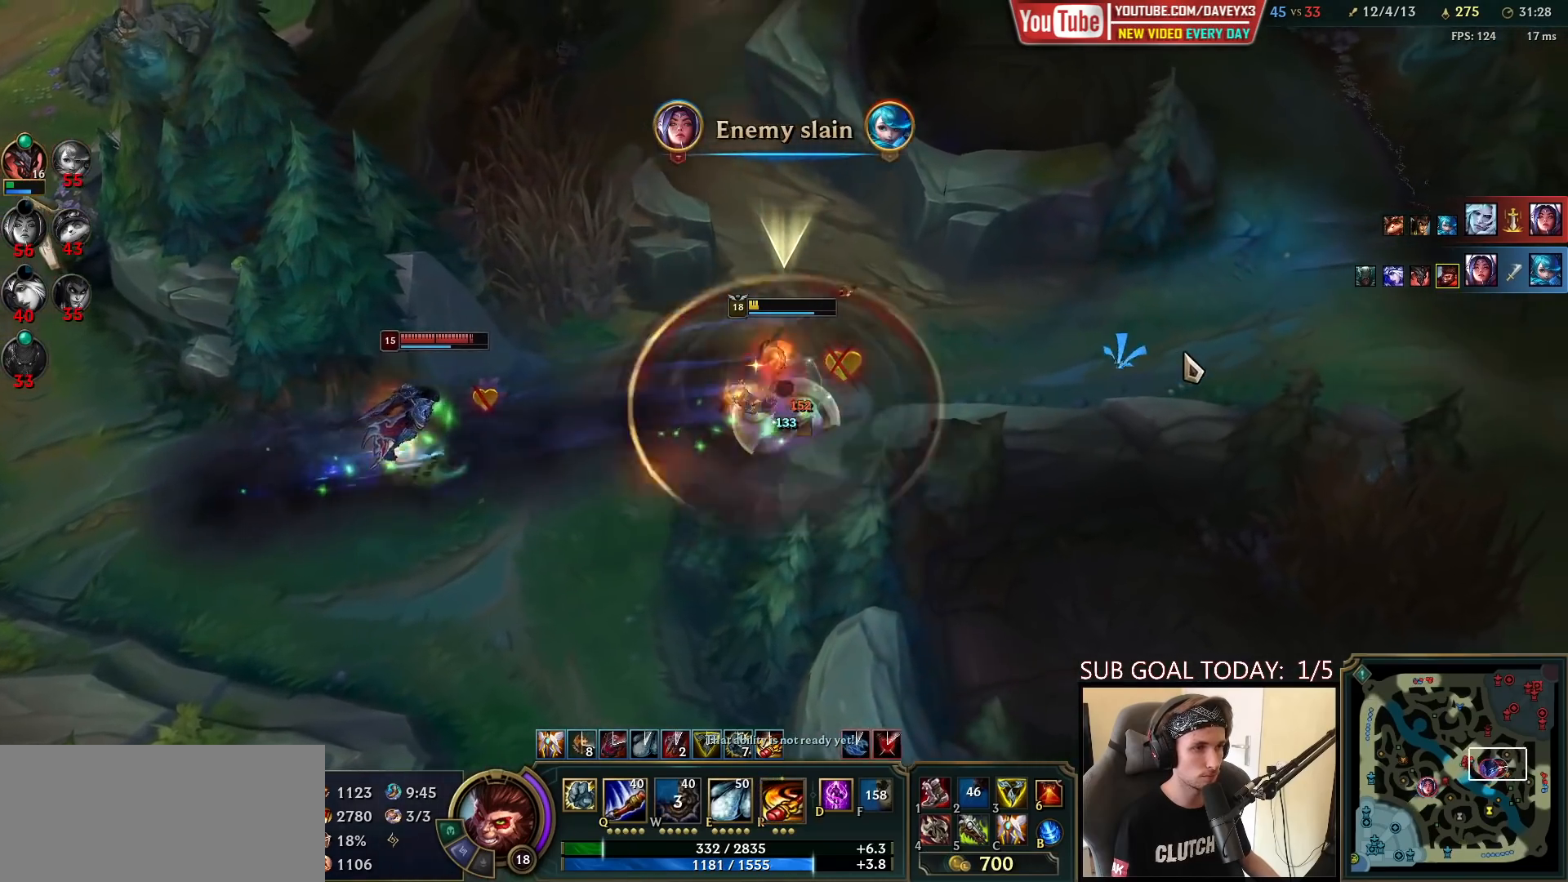
{"keys": ["space"], "mouse": [], "events": [[83, "mouse_right", "down"], [217, "mouse_right", "up"], [333, "mouse_right", "down"], [367, "r", "down"], [467, "r", "up"], [483, "mouse_right", "up"]]}
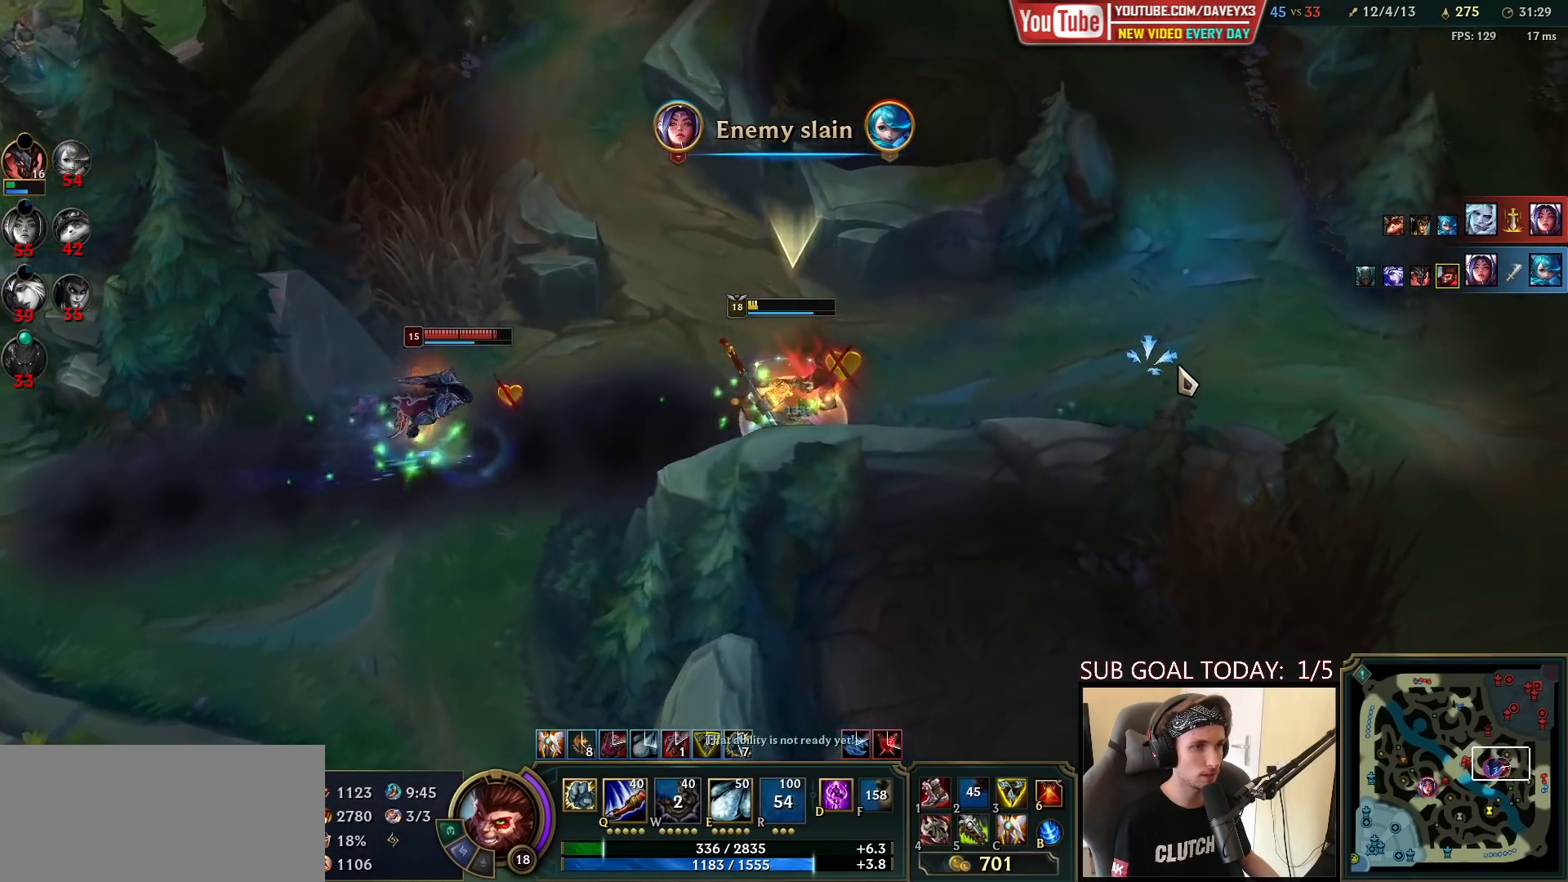
{"keys": ["space"], "mouse": [], "events": [[117, "mouse_right", "down"], [233, "mouse_right", "up"], [317, "mouse_right", "down"], [433, "mouse_right", "up"]]}
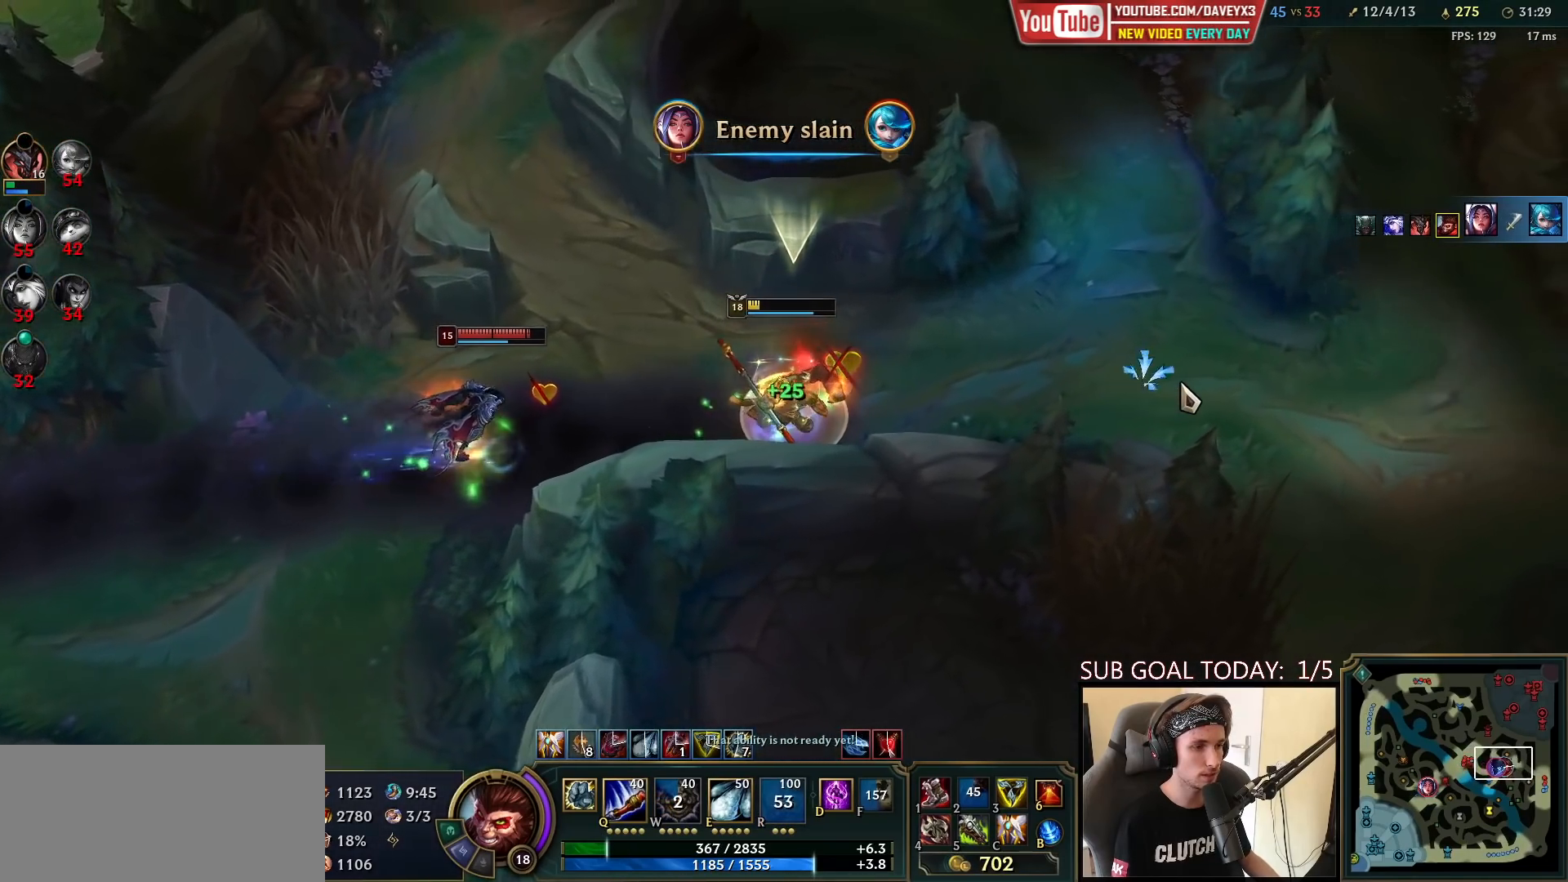
{"keys": ["space"], "mouse": ["right"], "events": [[33, "mouse_right", "down"], [150, "mouse_right", "up"], [250, "mouse_right", "down"], [367, "mouse_right", "up"], [467, "mouse_right", "down"]]}